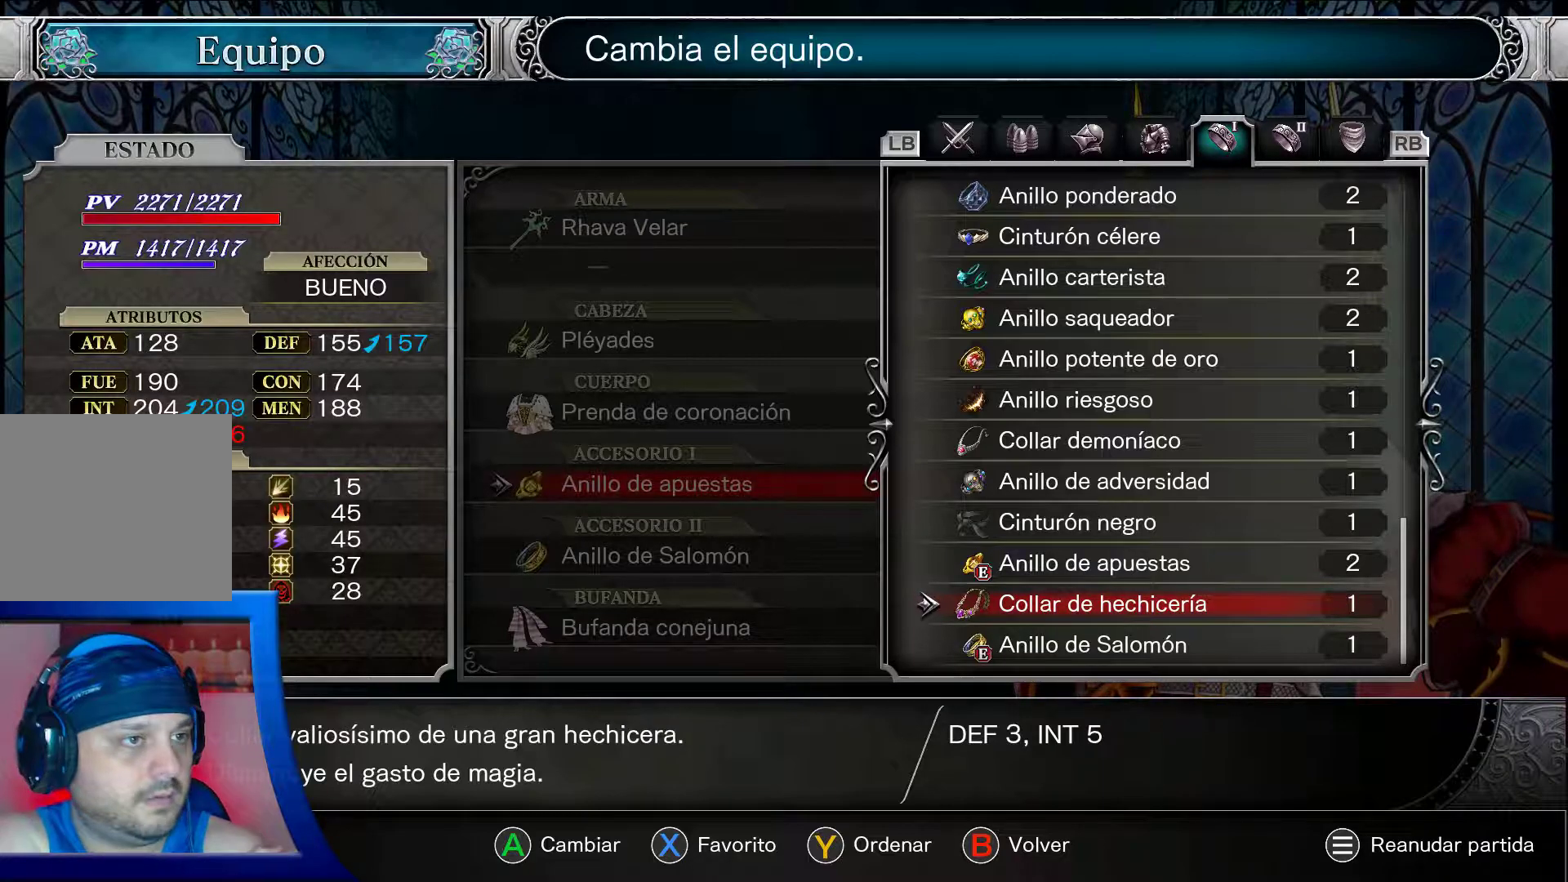
Gameplay with a controller (Xbox layout); each line is a JSON object with the inputs held at the frame after it. "events" lists button and stick changes between this image and that frame as [ms after this image, input, new state], when the widget could be followed in between. Not read: L3 R3.
{"buttons": ["A"], "left_stick": "center", "right_stick": "center", "events": []}
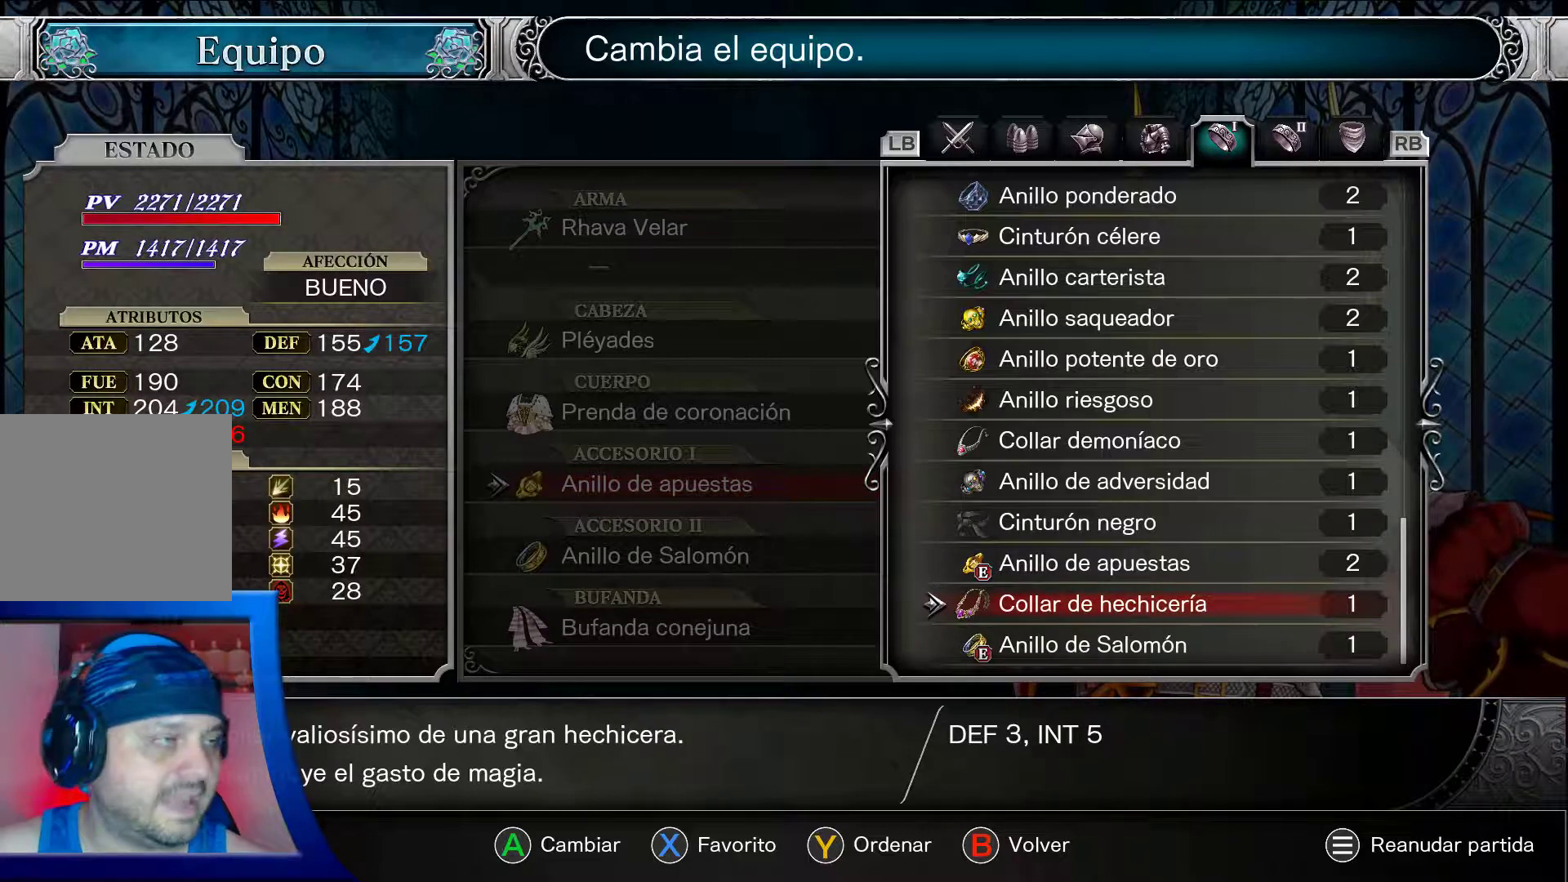
{"buttons": ["A"], "left_stick": "center", "right_stick": "center", "events": []}
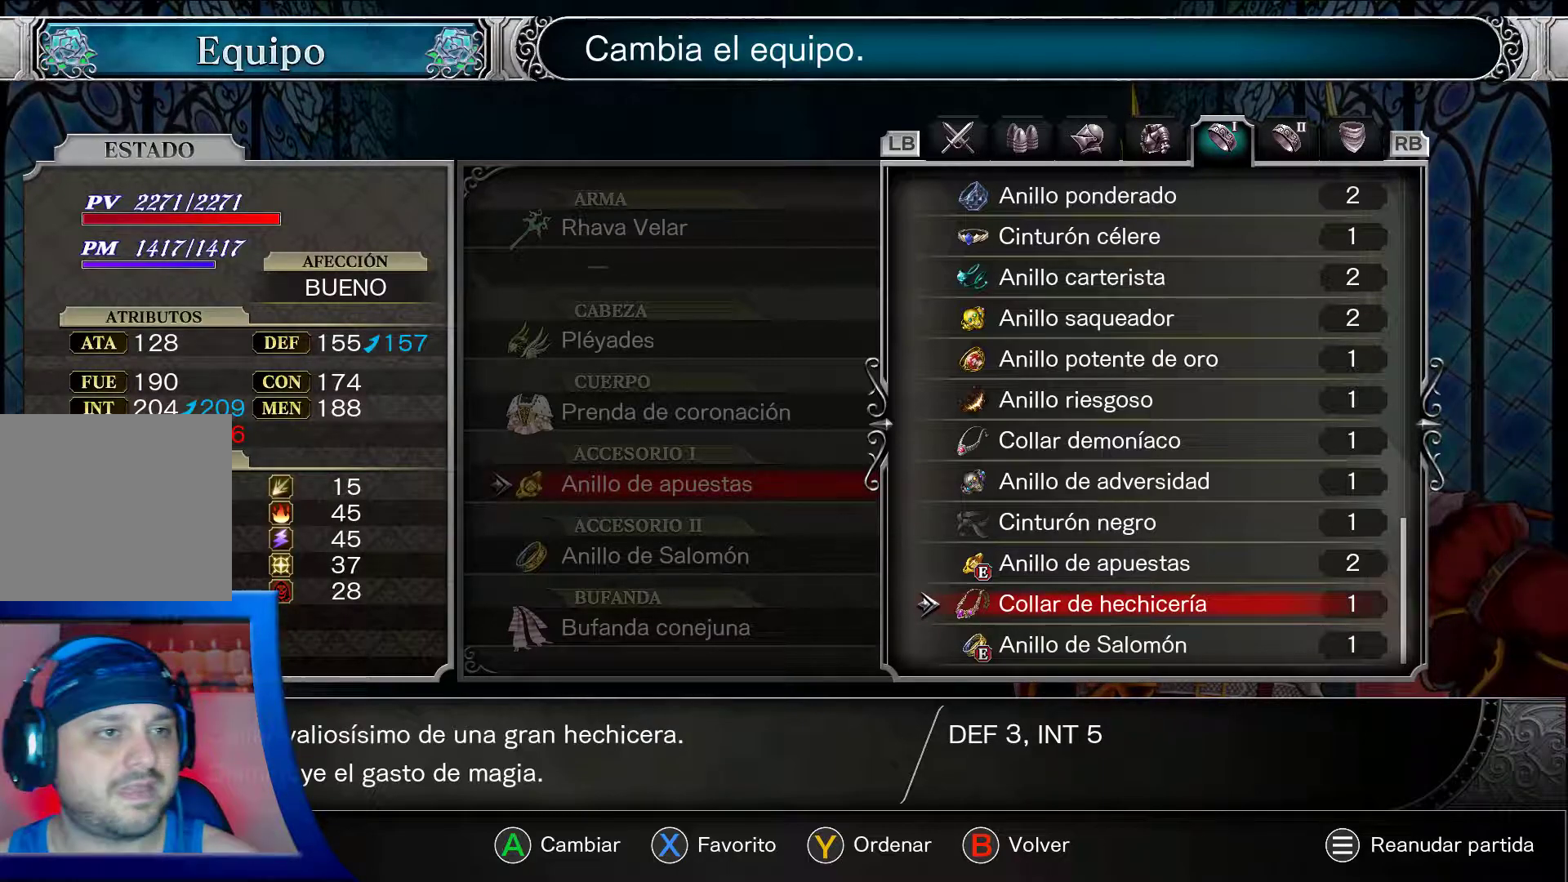
{"buttons": ["A"], "left_stick": "center", "right_stick": "center", "events": []}
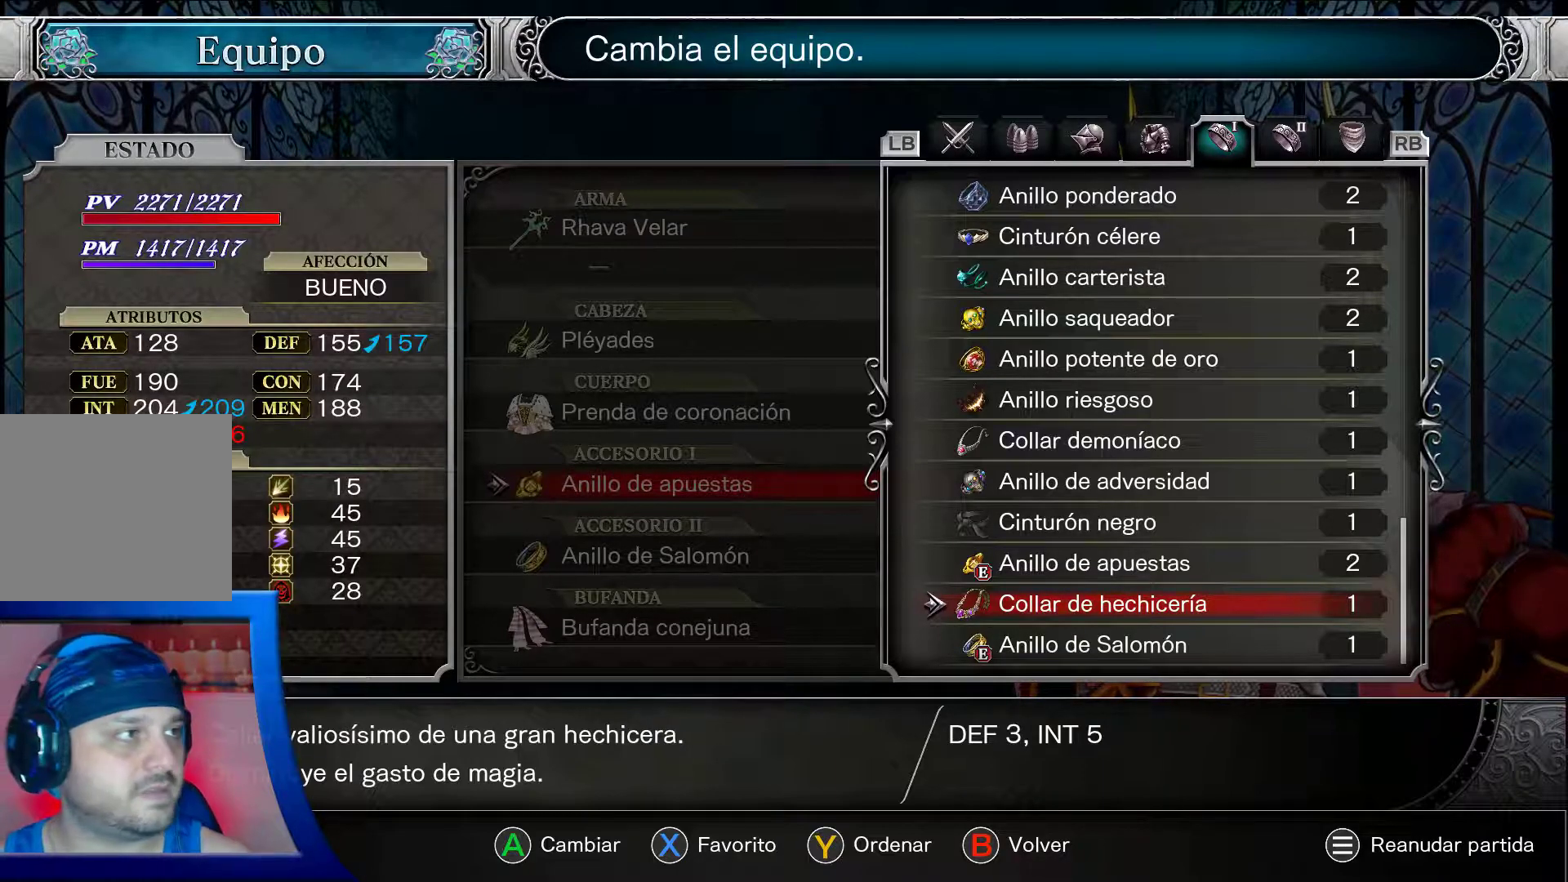
{"buttons": ["A"], "left_stick": "center", "right_stick": "center", "events": []}
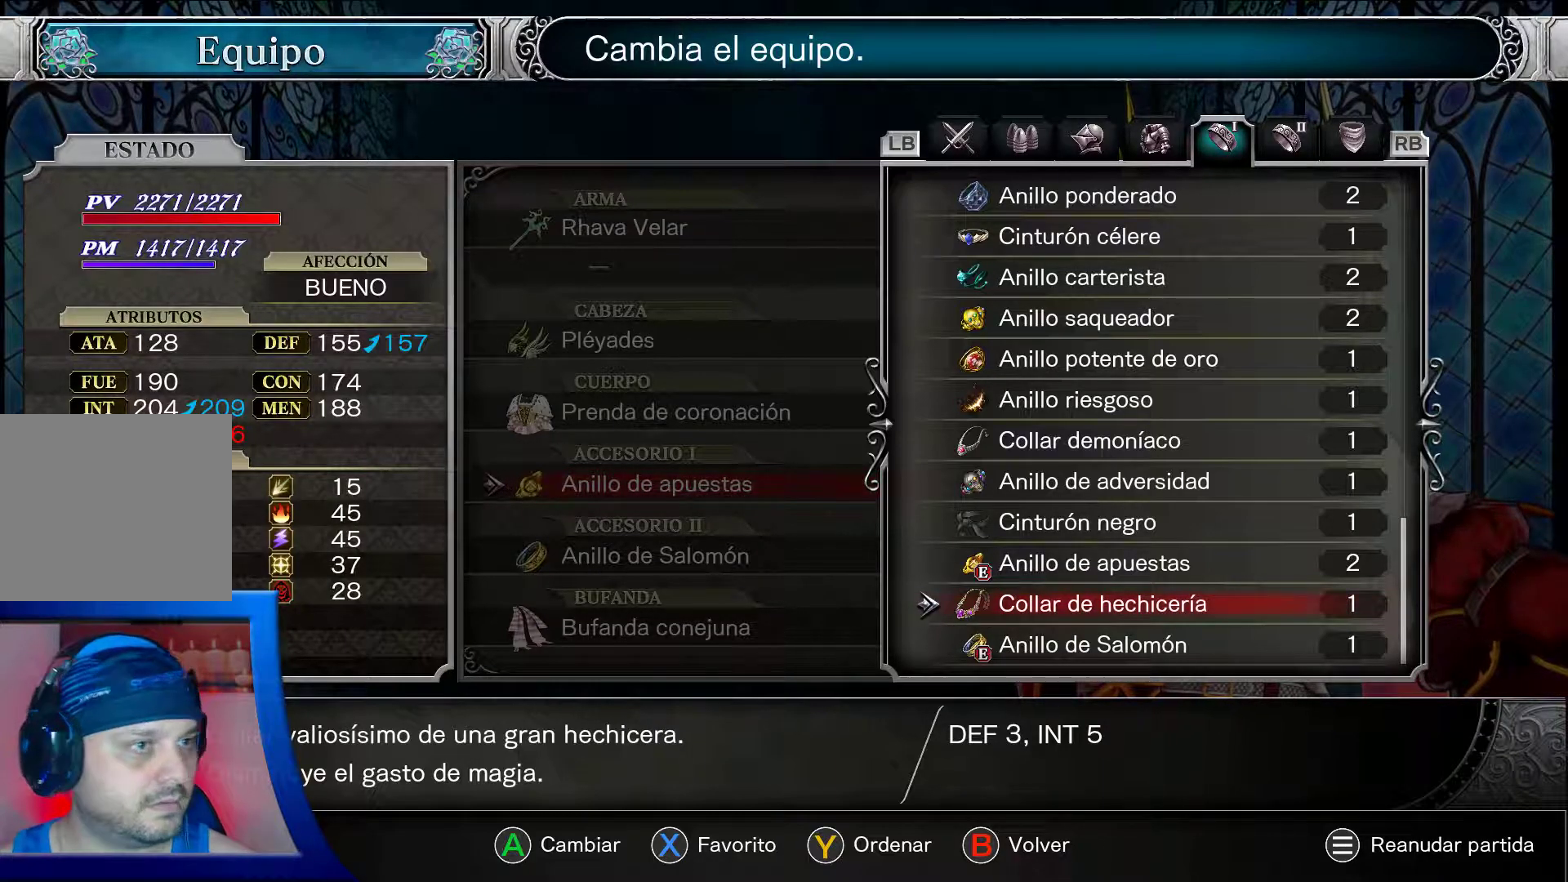
{"buttons": ["A"], "left_stick": "center", "right_stick": "center", "events": []}
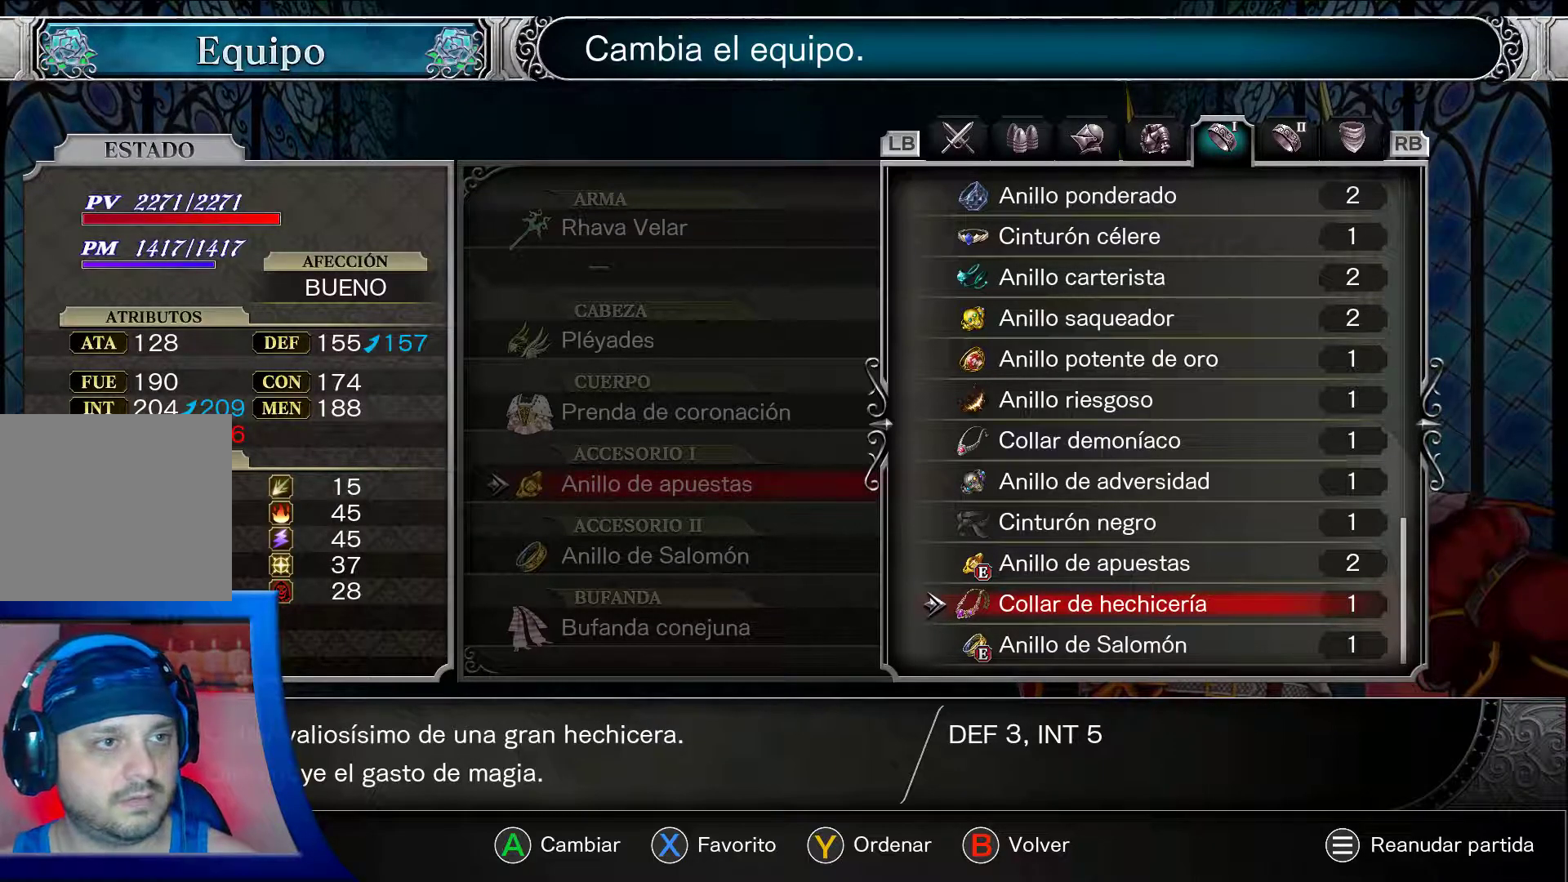
{"buttons": ["A"], "left_stick": "center", "right_stick": "center", "events": [[317, "DPAD_DOWN", "down"], [450, "DPAD_DOWN", "up"]]}
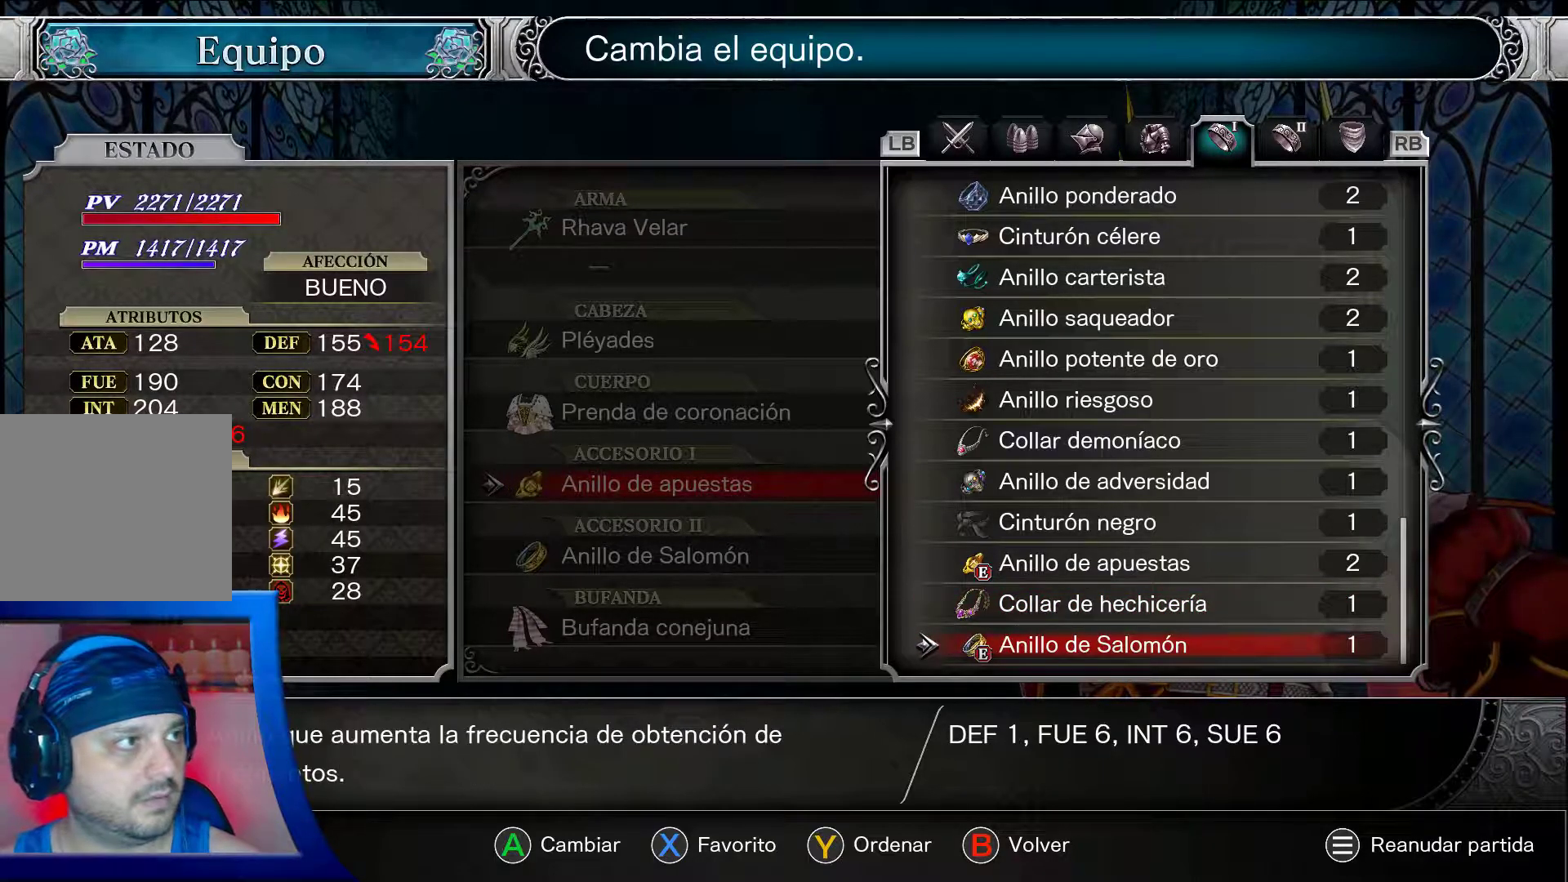
{"buttons": ["A"], "left_stick": "center", "right_stick": "center", "events": [[250, "DPAD_UP", "down"], [400, "DPAD_UP", "up"]]}
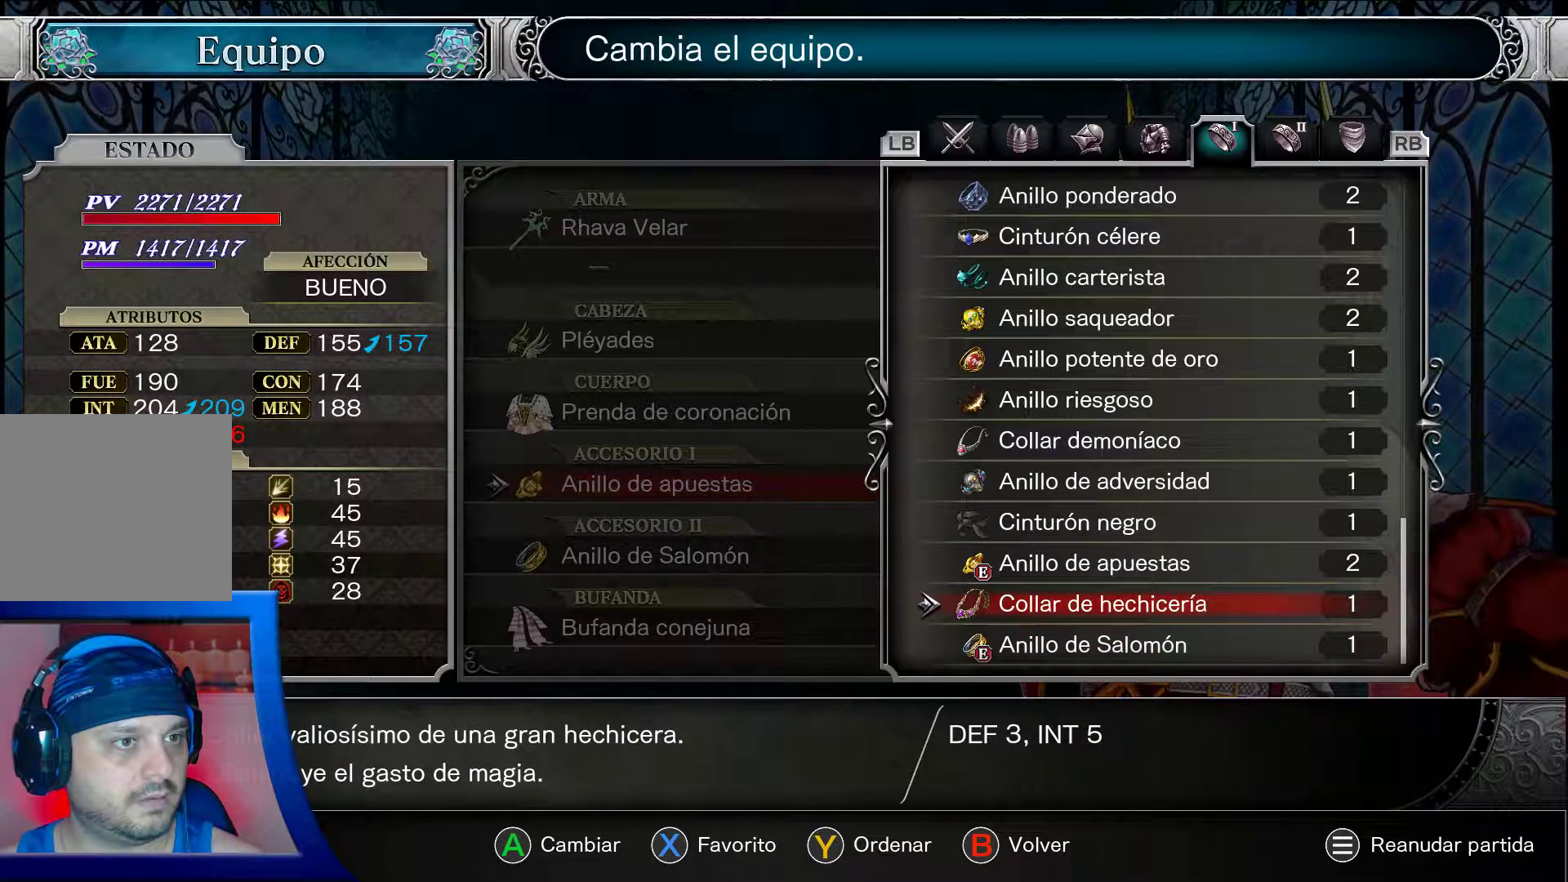
{"buttons": ["A"], "left_stick": "center", "right_stick": "center", "events": []}
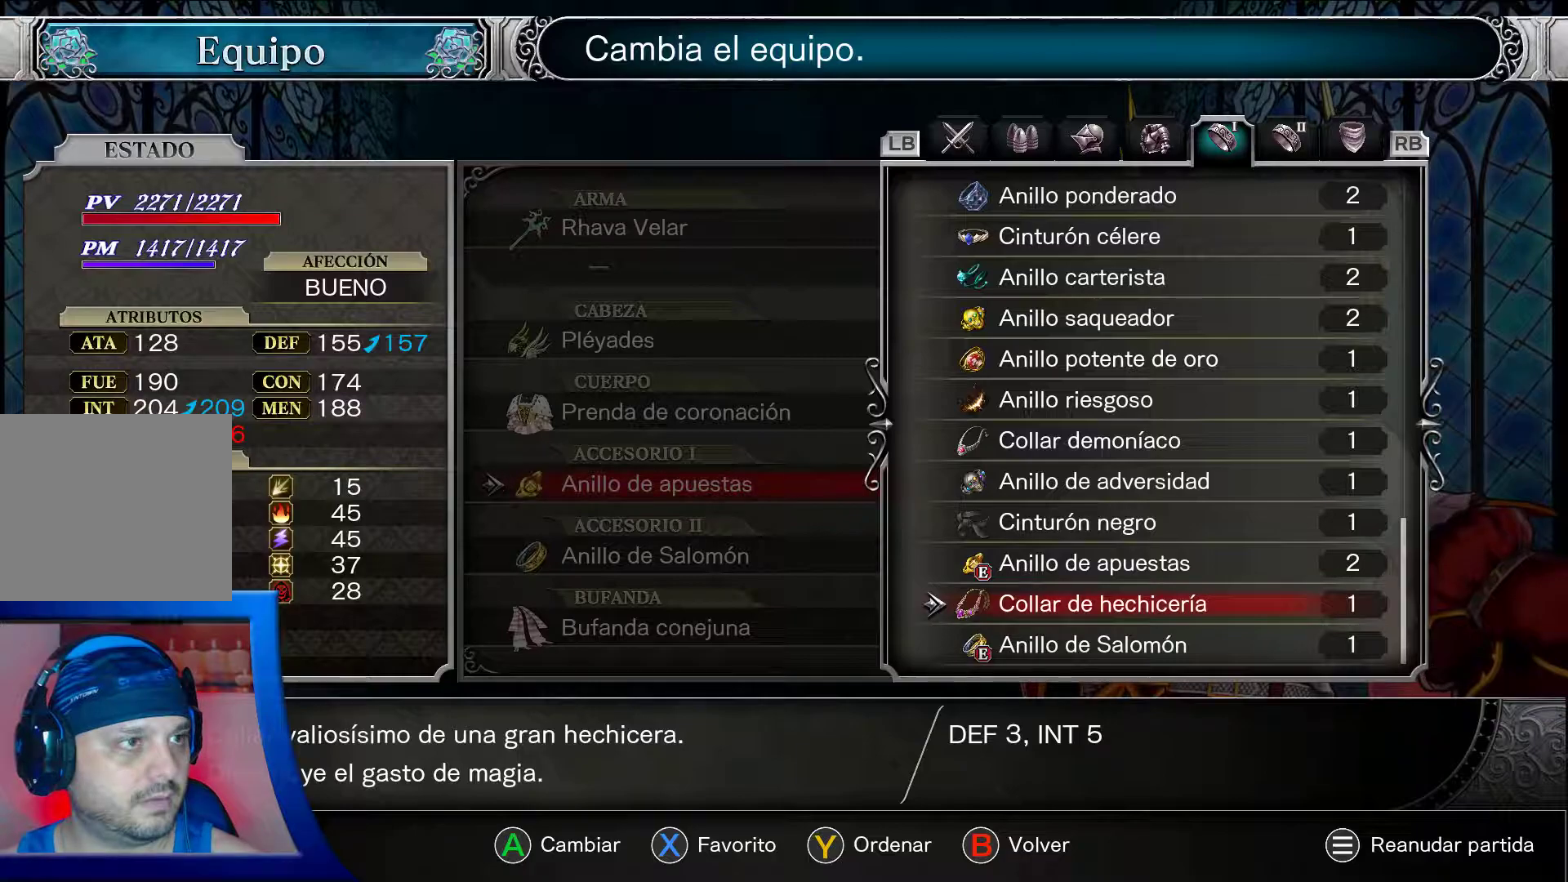
{"buttons": ["A"], "left_stick": "center", "right_stick": "center", "events": []}
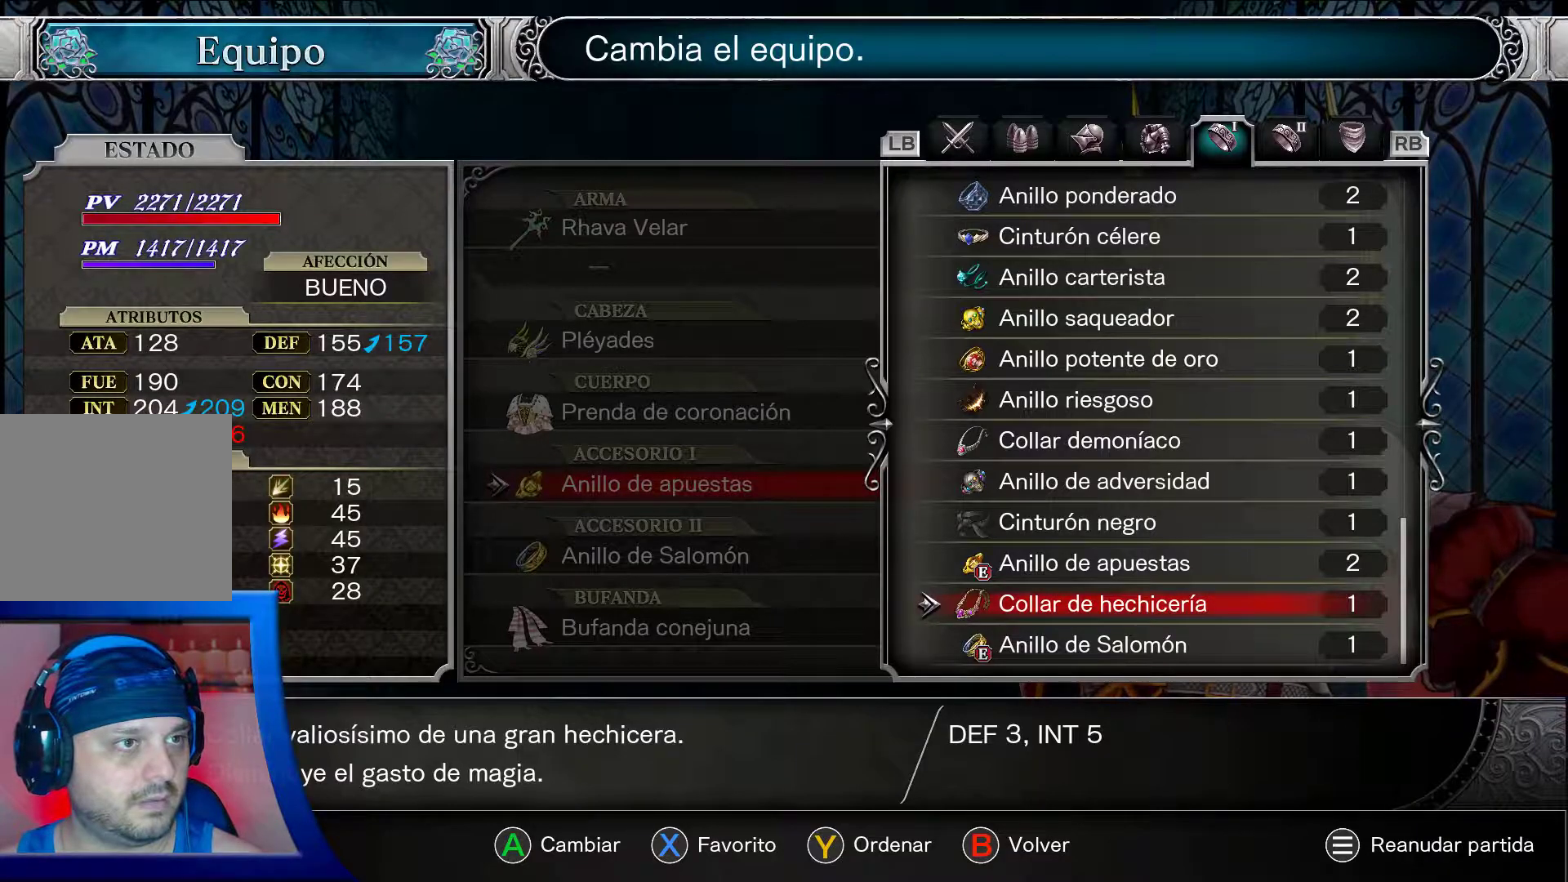
{"buttons": ["A"], "left_stick": "center", "right_stick": "center", "events": []}
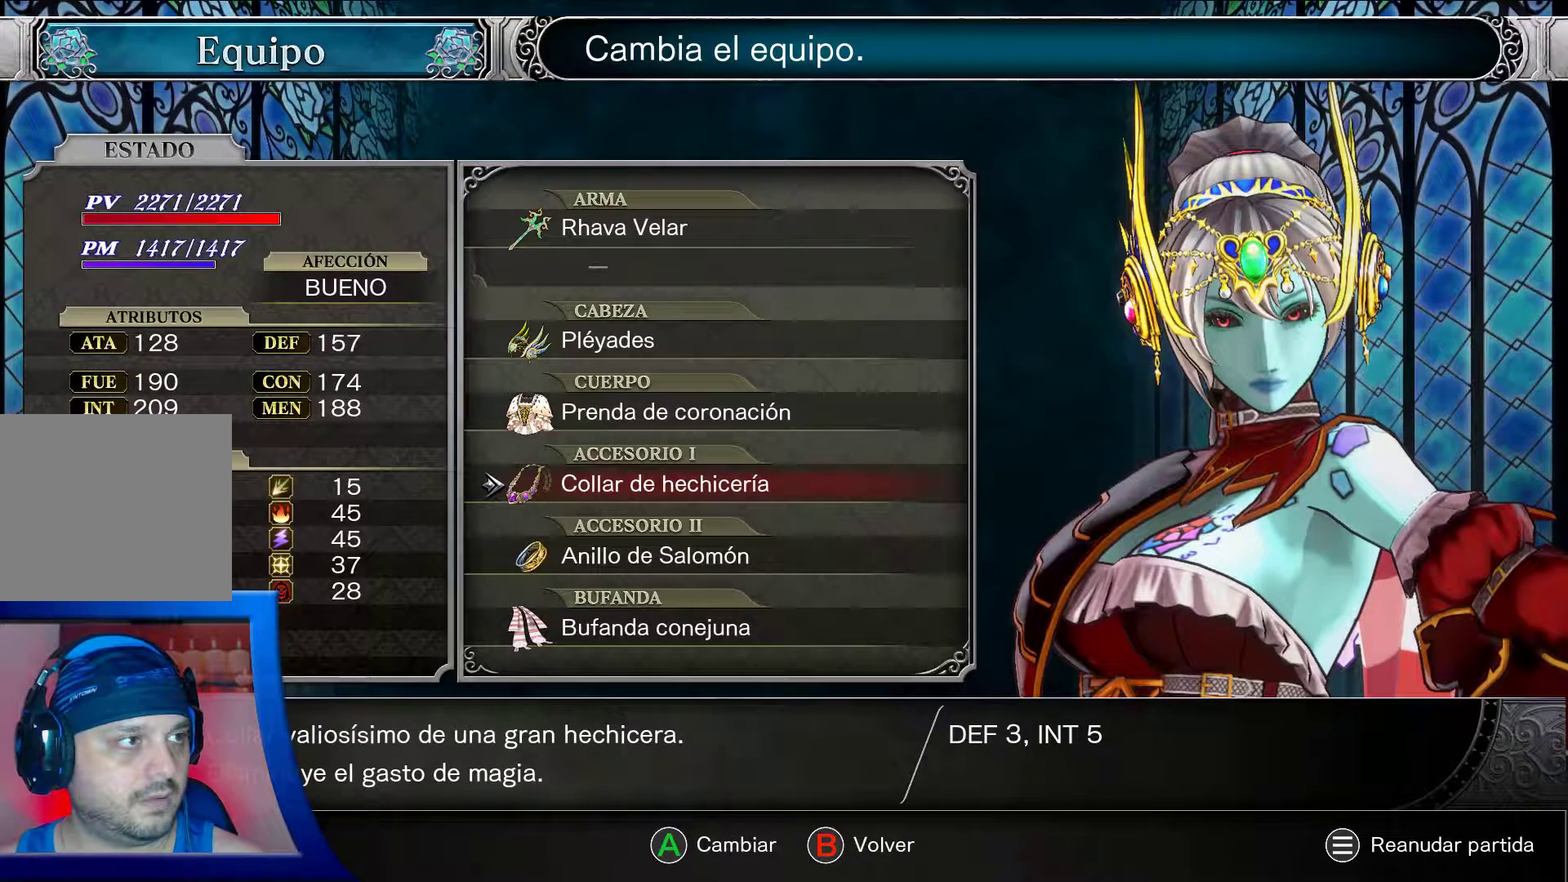
{"buttons": ["A"], "left_stick": "center", "right_stick": "center", "events": [[217, "DPAD_DOWN", "down"], [333, "DPAD_DOWN", "up"]]}
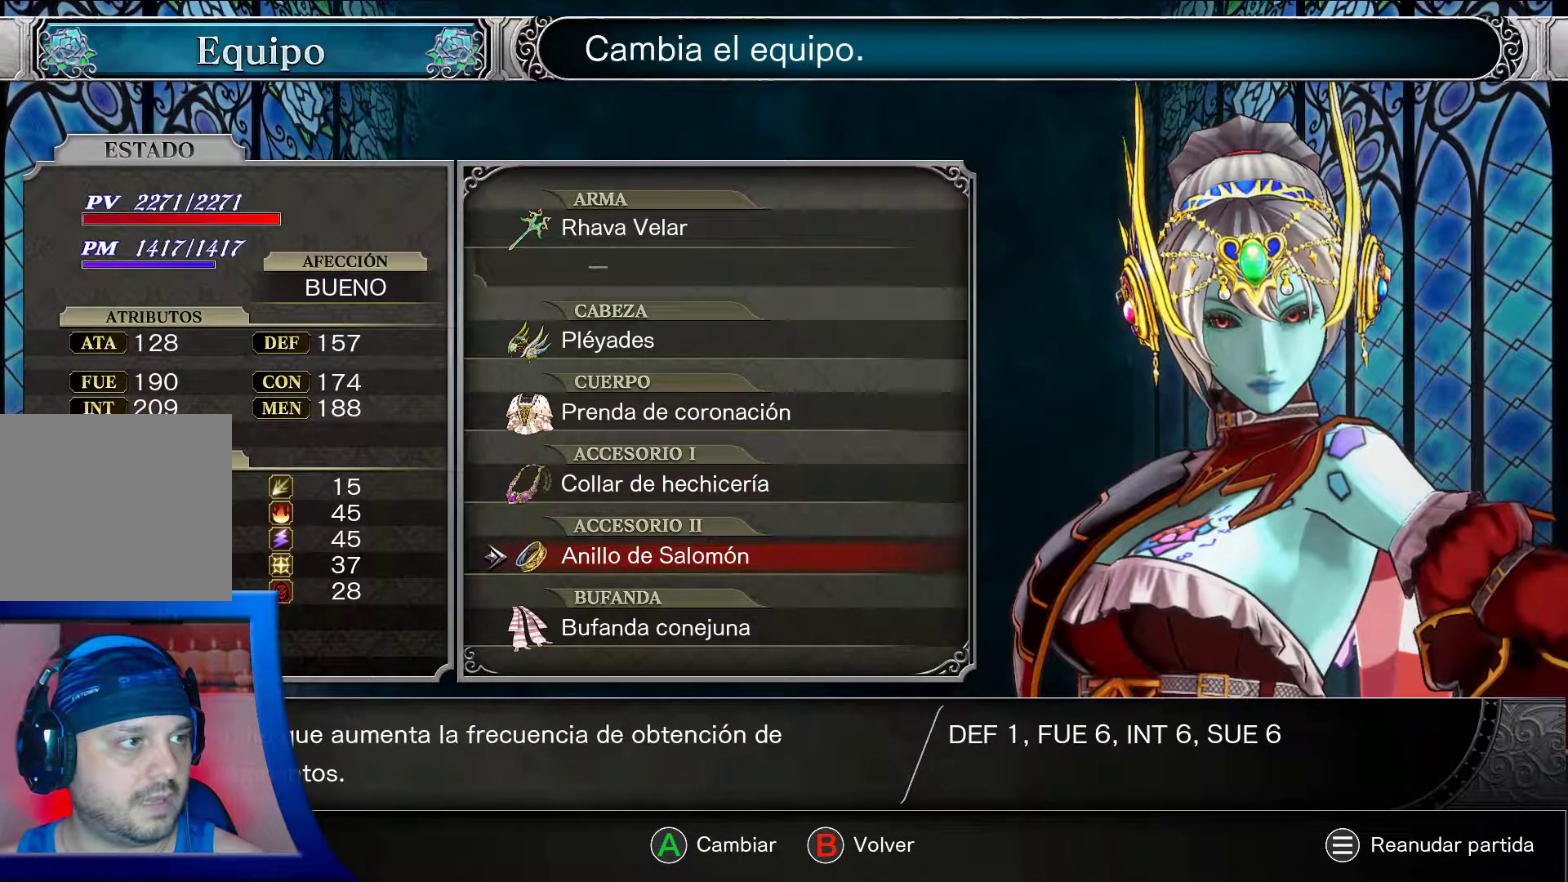
{"buttons": ["A"], "left_stick": "center", "right_stick": "center", "events": []}
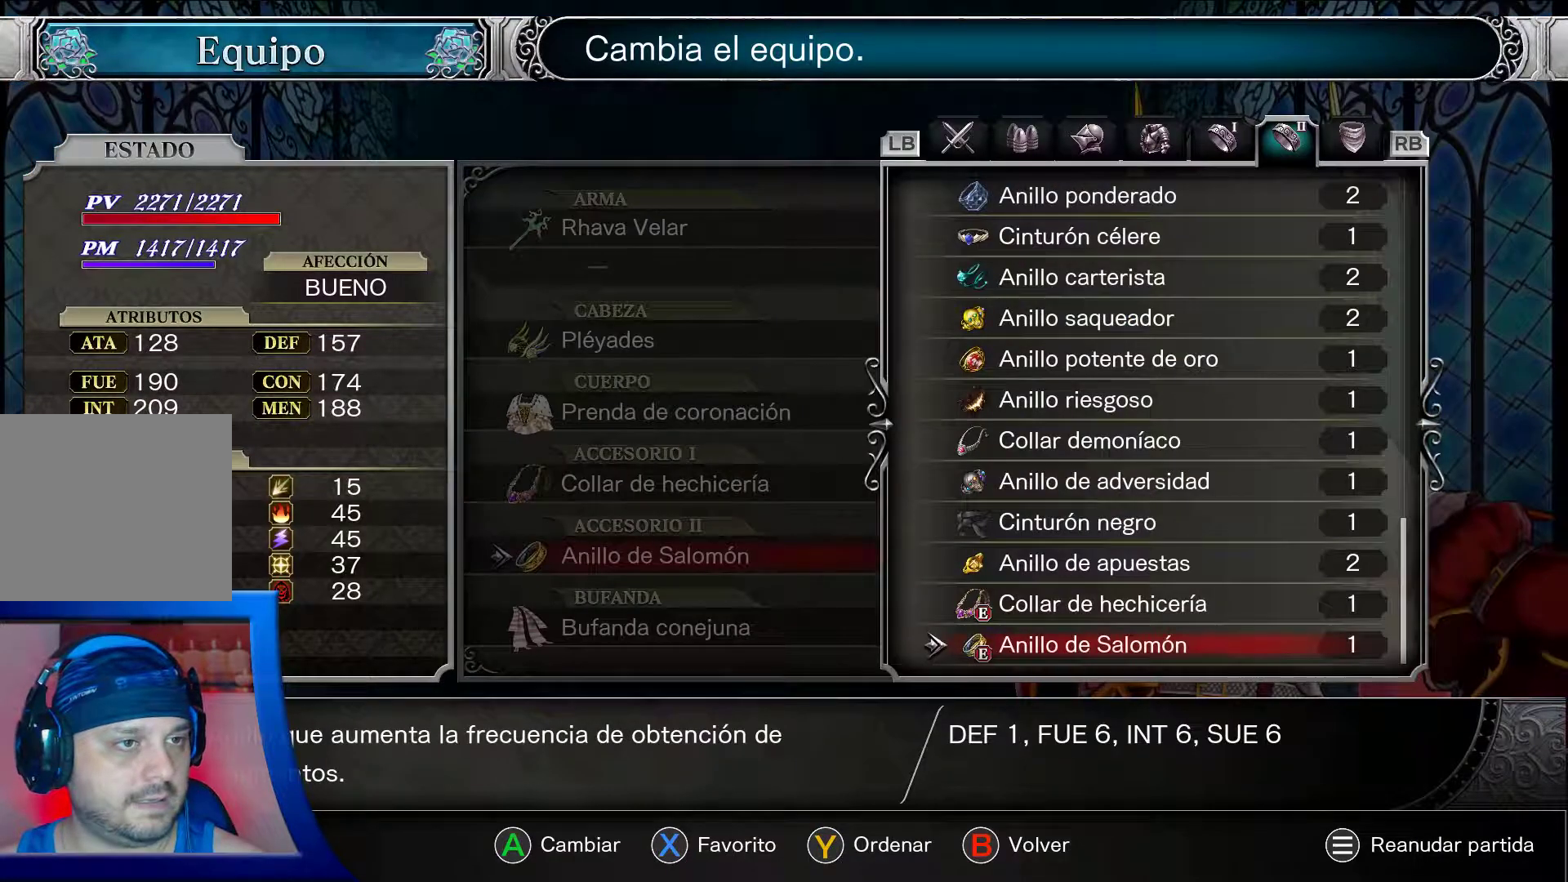
{"buttons": ["A"], "left_stick": "center", "right_stick": "center", "events": []}
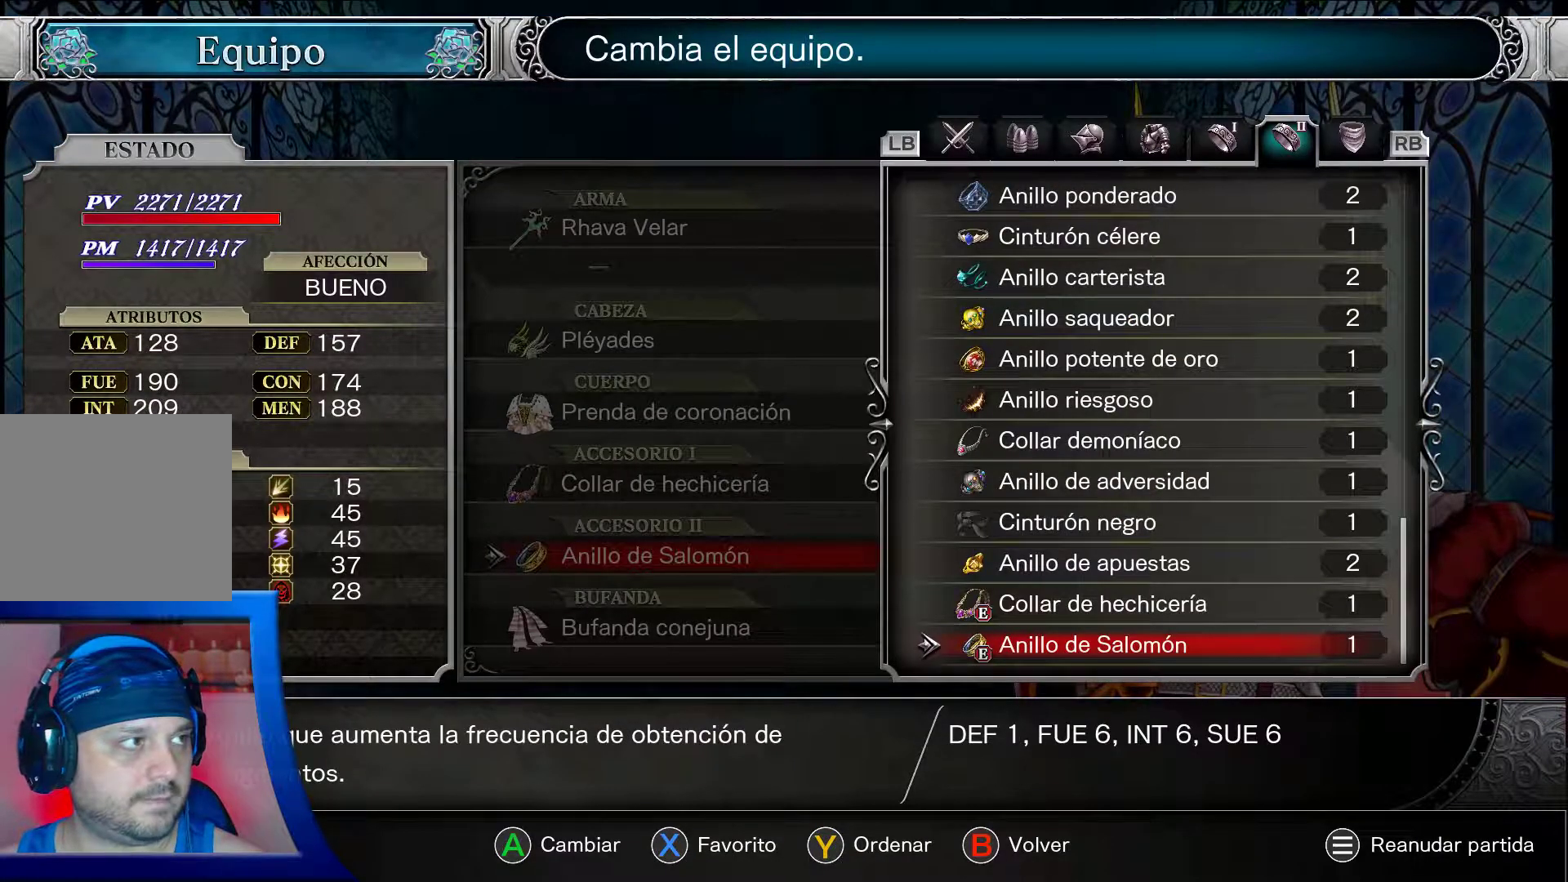
{"buttons": ["A"], "left_stick": "center", "right_stick": "center", "events": []}
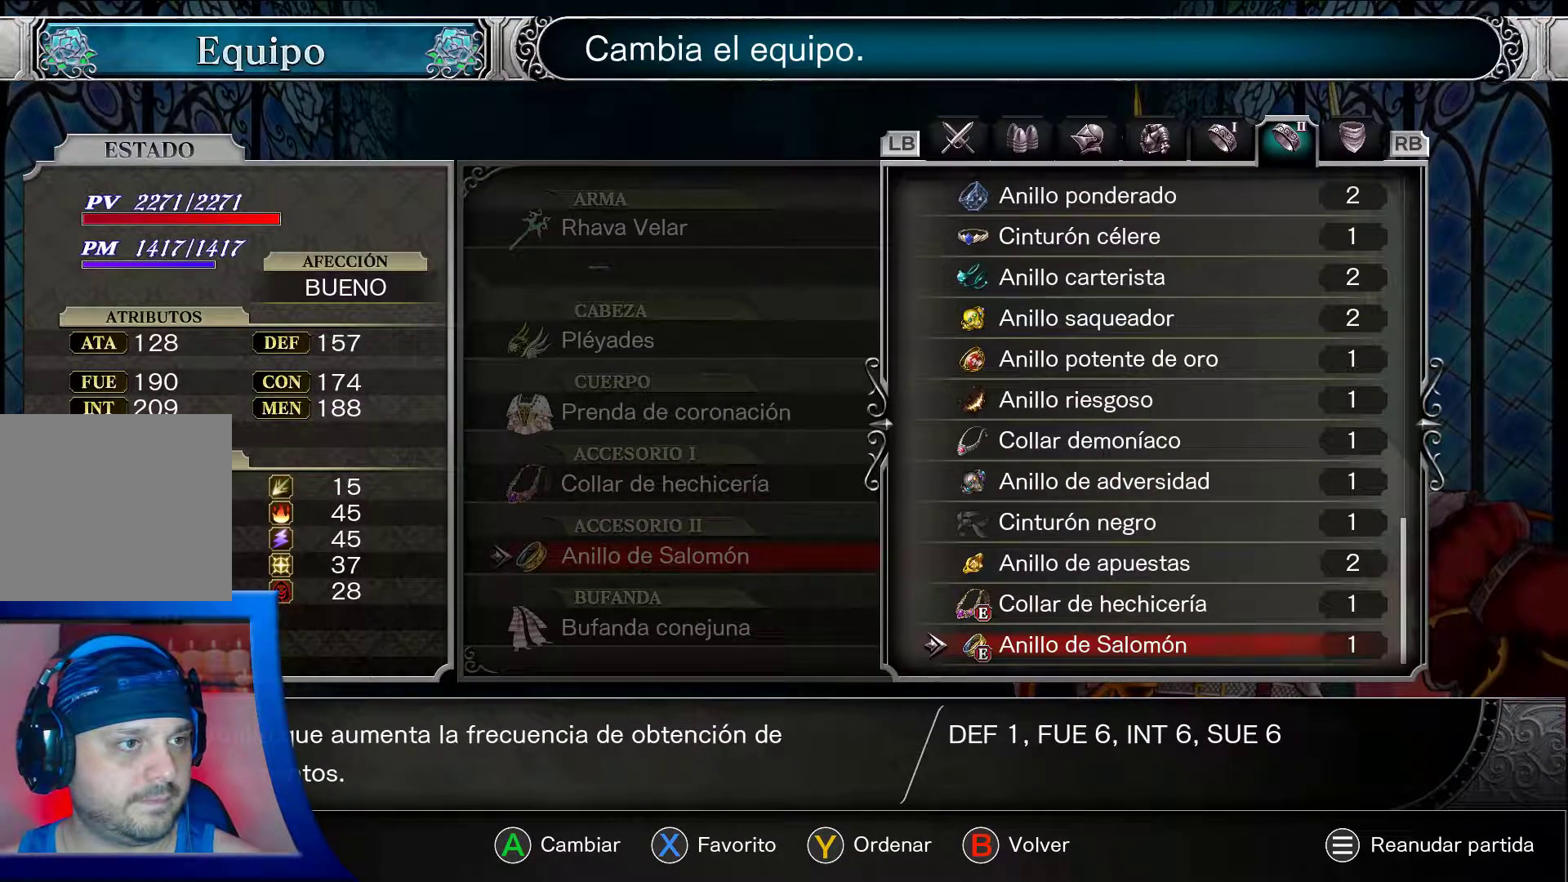
{"buttons": ["A"], "left_stick": "center", "right_stick": "center", "events": []}
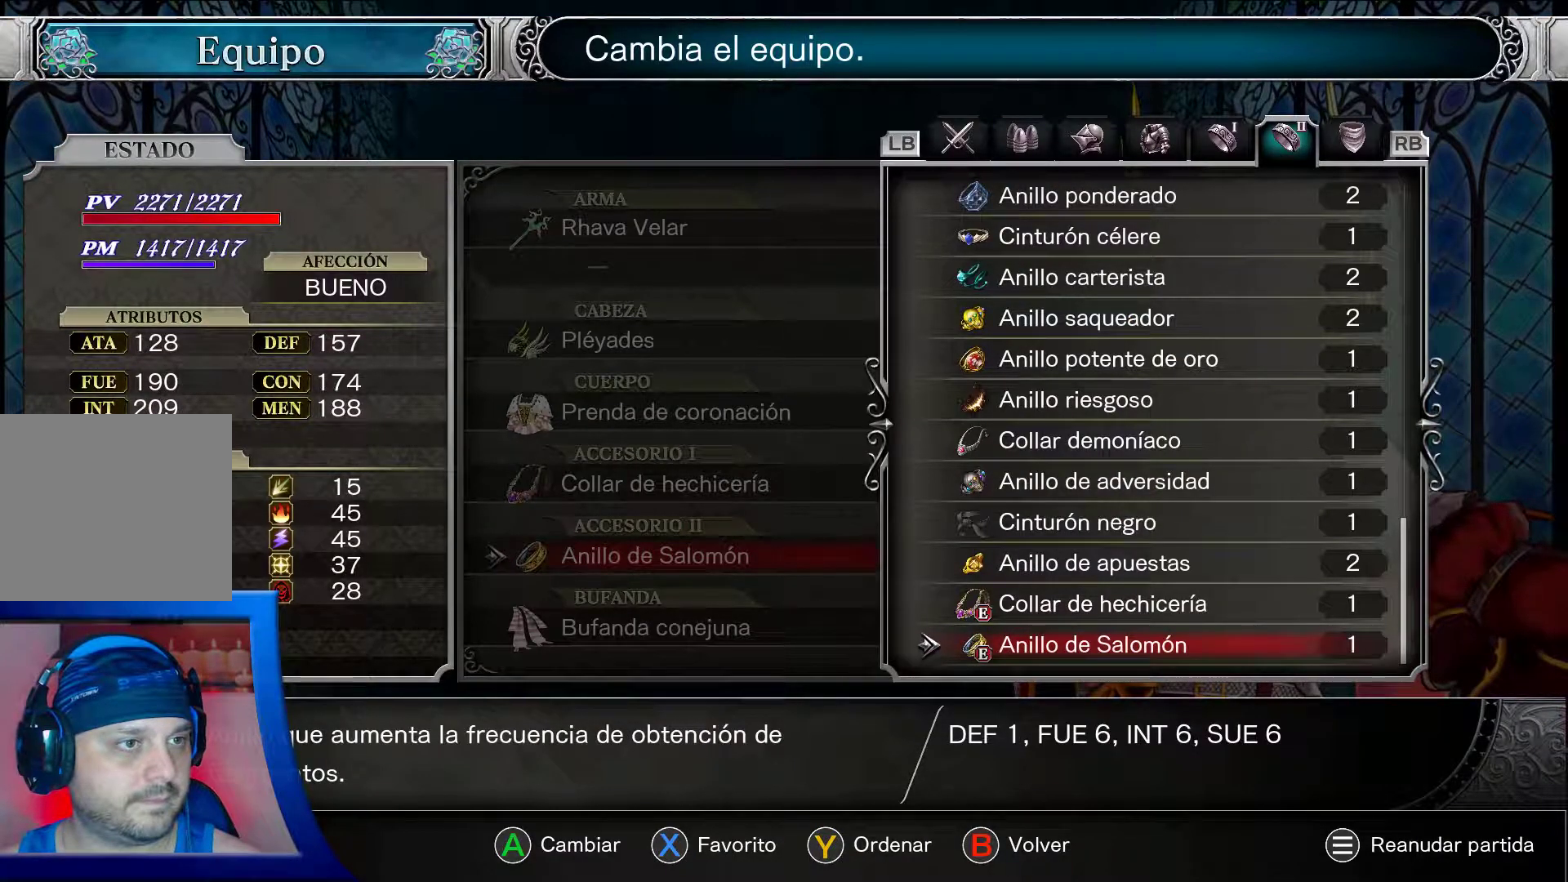
{"buttons": ["A"], "left_stick": "center", "right_stick": "center", "events": [[33, "DPAD_UP", "down"], [167, "DPAD_UP", "up"], [250, "DPAD_UP", "down"], [383, "DPAD_UP", "up"]]}
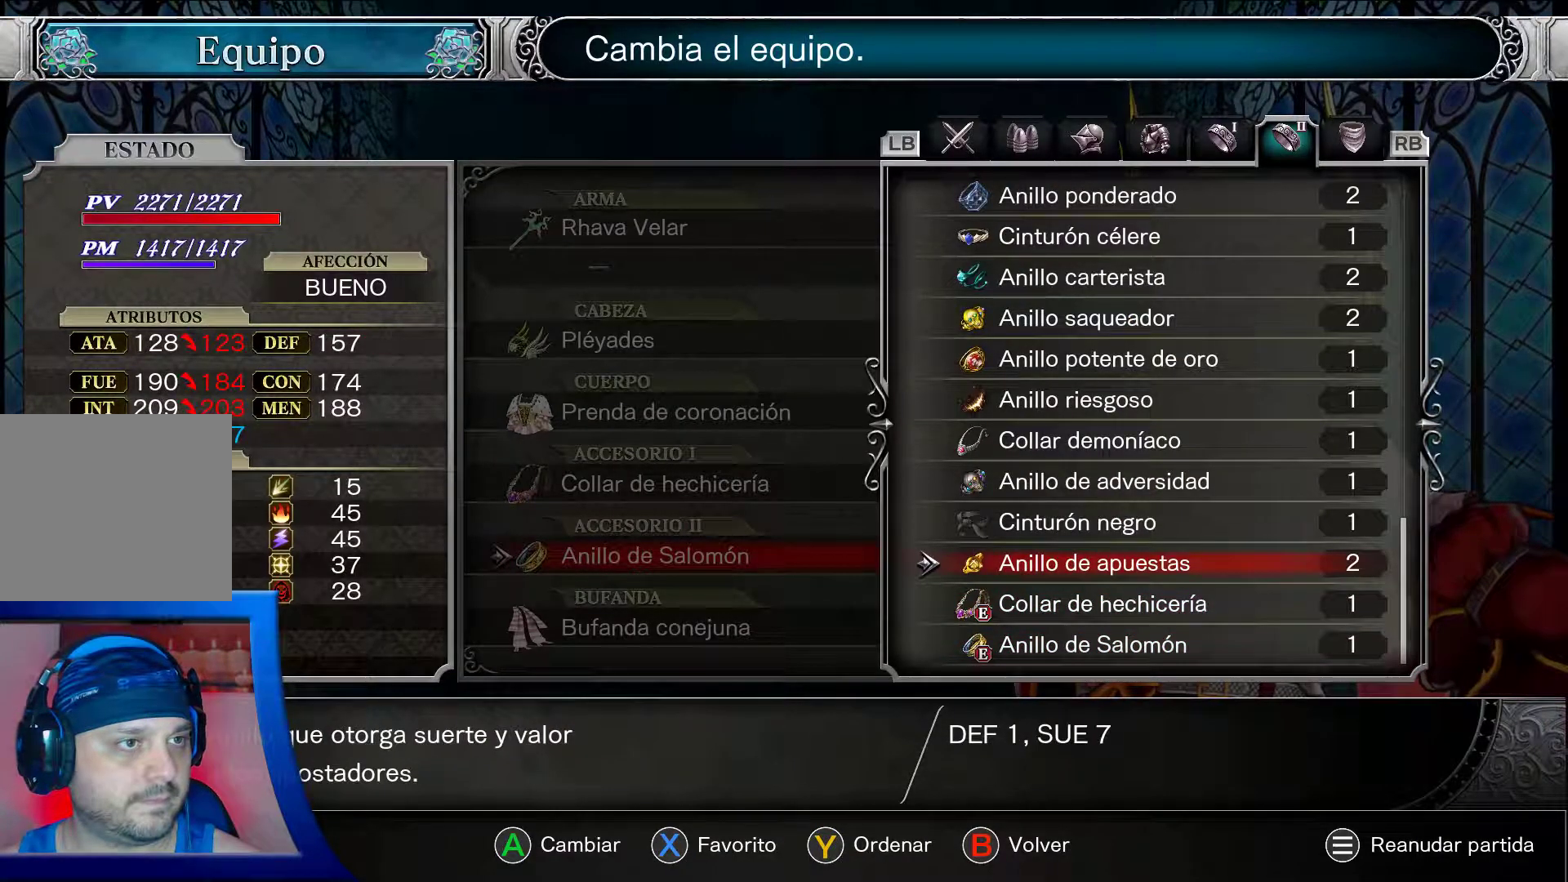
{"buttons": ["A"], "left_stick": "center", "right_stick": "center", "events": [[167, "DPAD_UP", "down"], [467, "DPAD_UP", "up"]]}
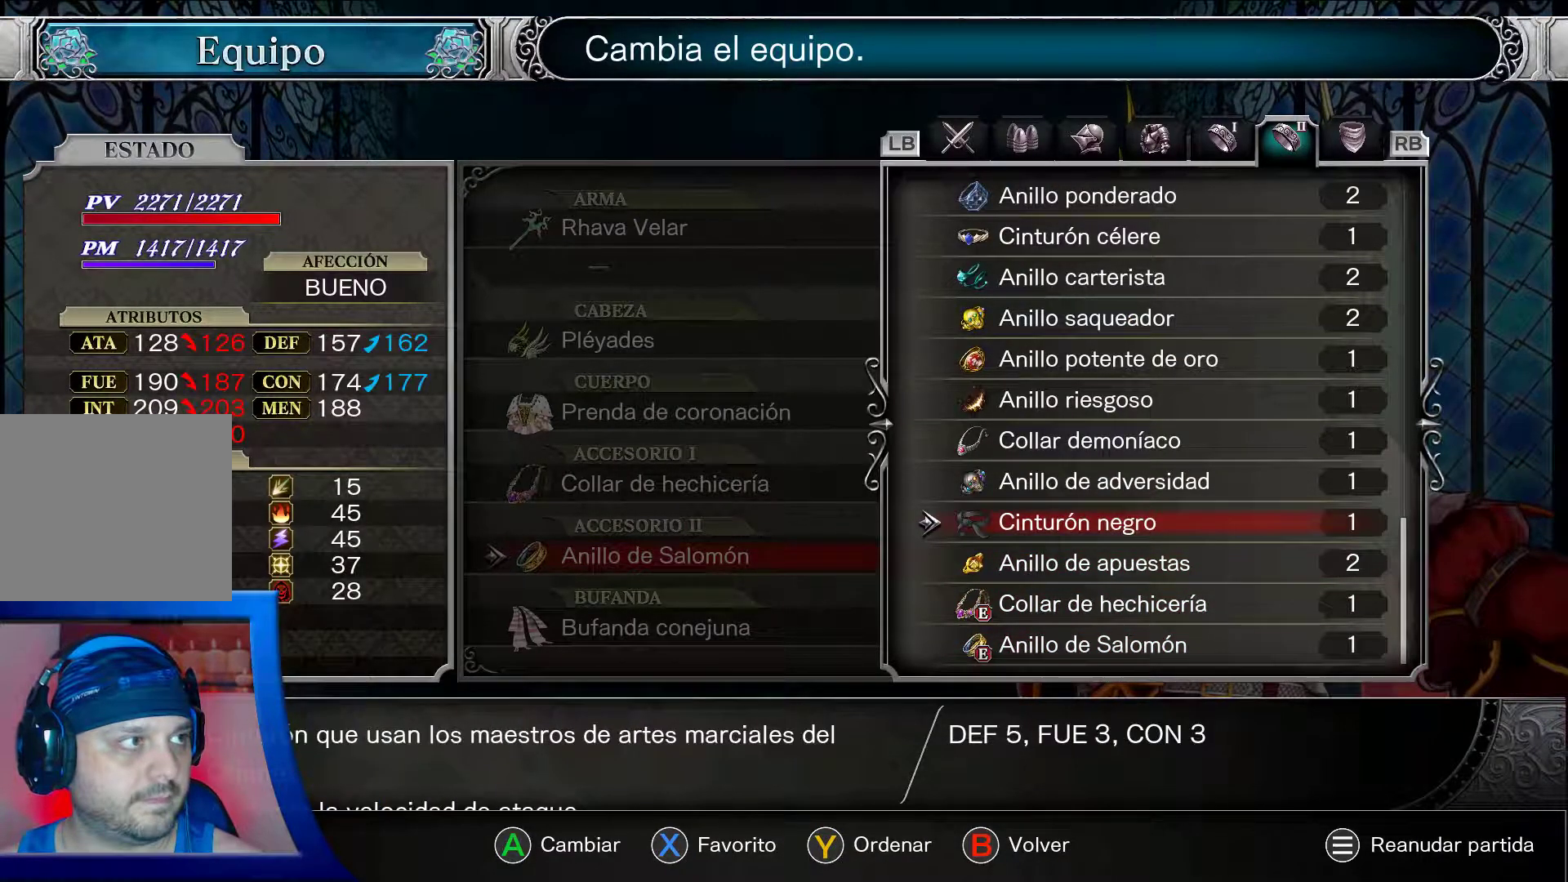
{"buttons": ["A"], "left_stick": "center", "right_stick": "center", "events": [[333, "DPAD_UP", "down"], [500, "DPAD_UP", "up"]]}
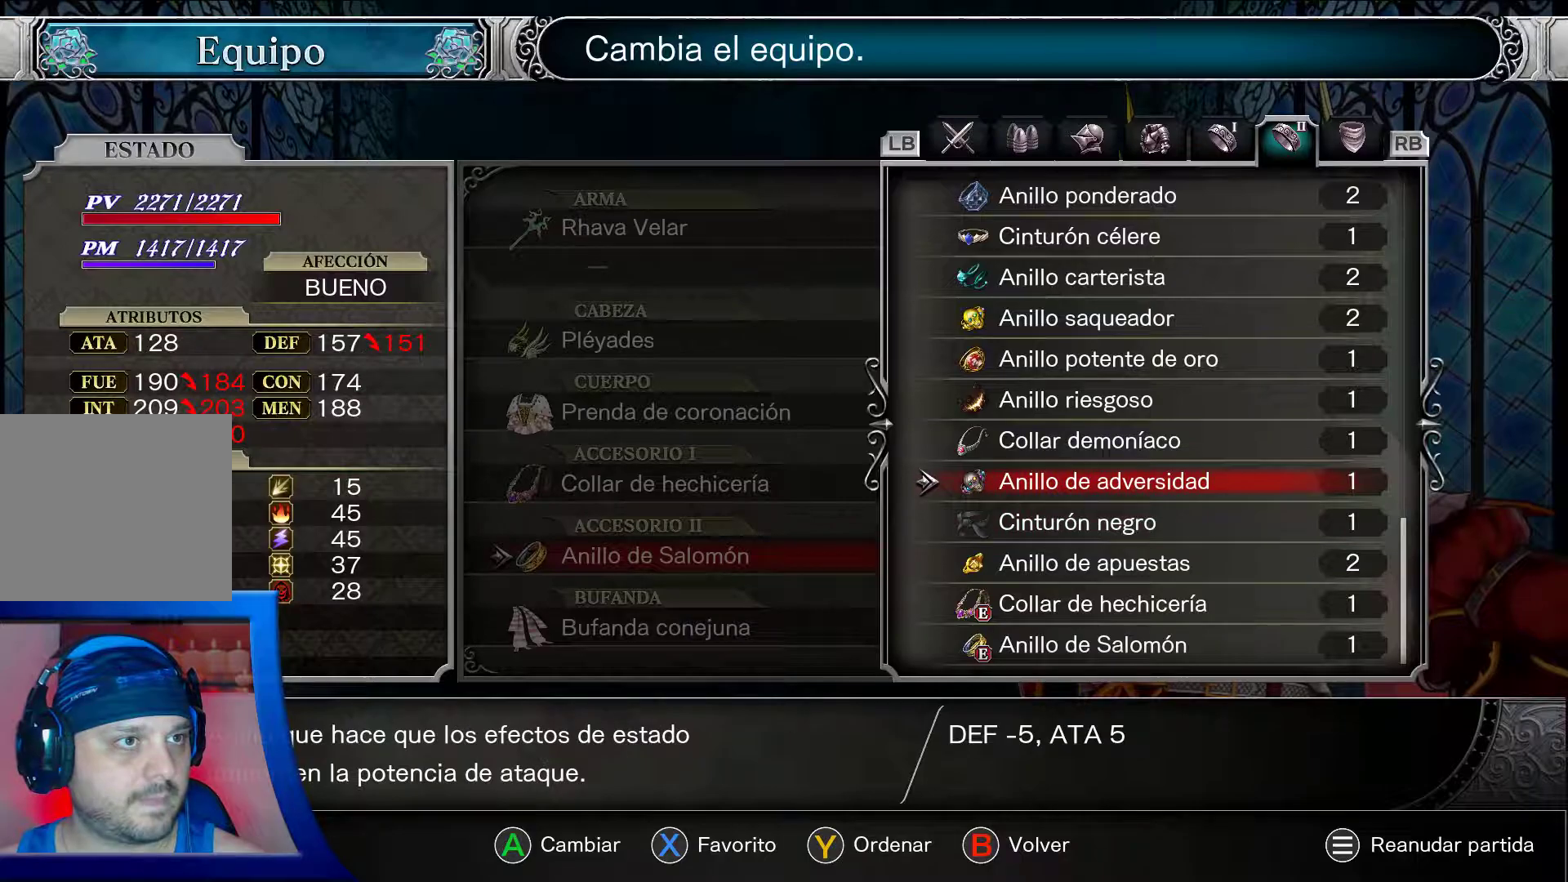
{"buttons": ["A"], "left_stick": "center", "right_stick": "center", "events": []}
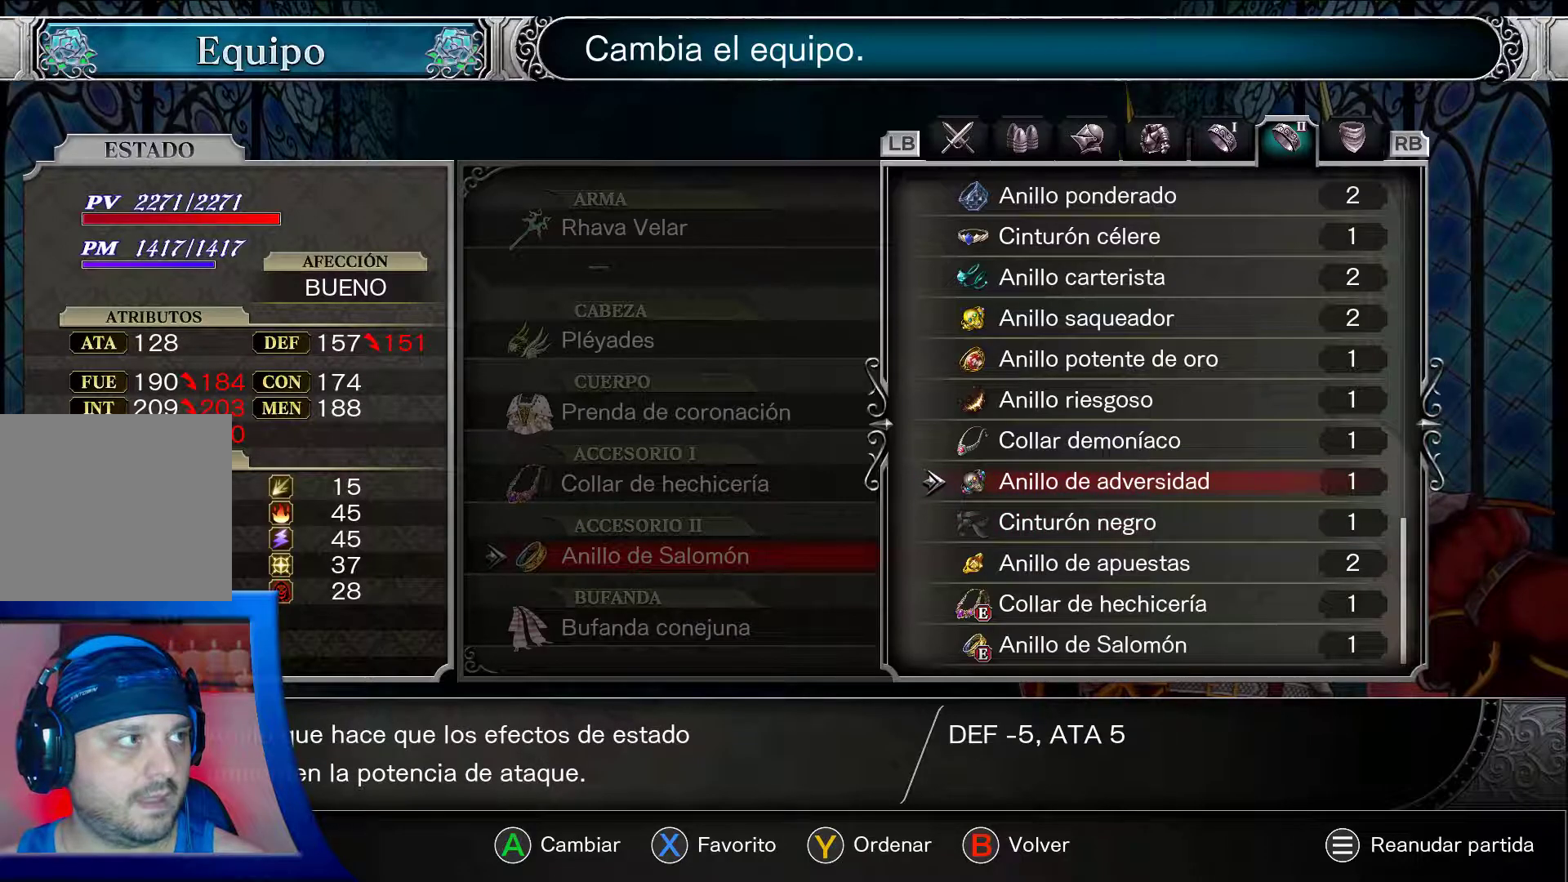
{"buttons": ["A", "DPAD_DOWN"], "left_stick": "center", "right_stick": "center", "events": [[433, "DPAD_DOWN", "down"]]}
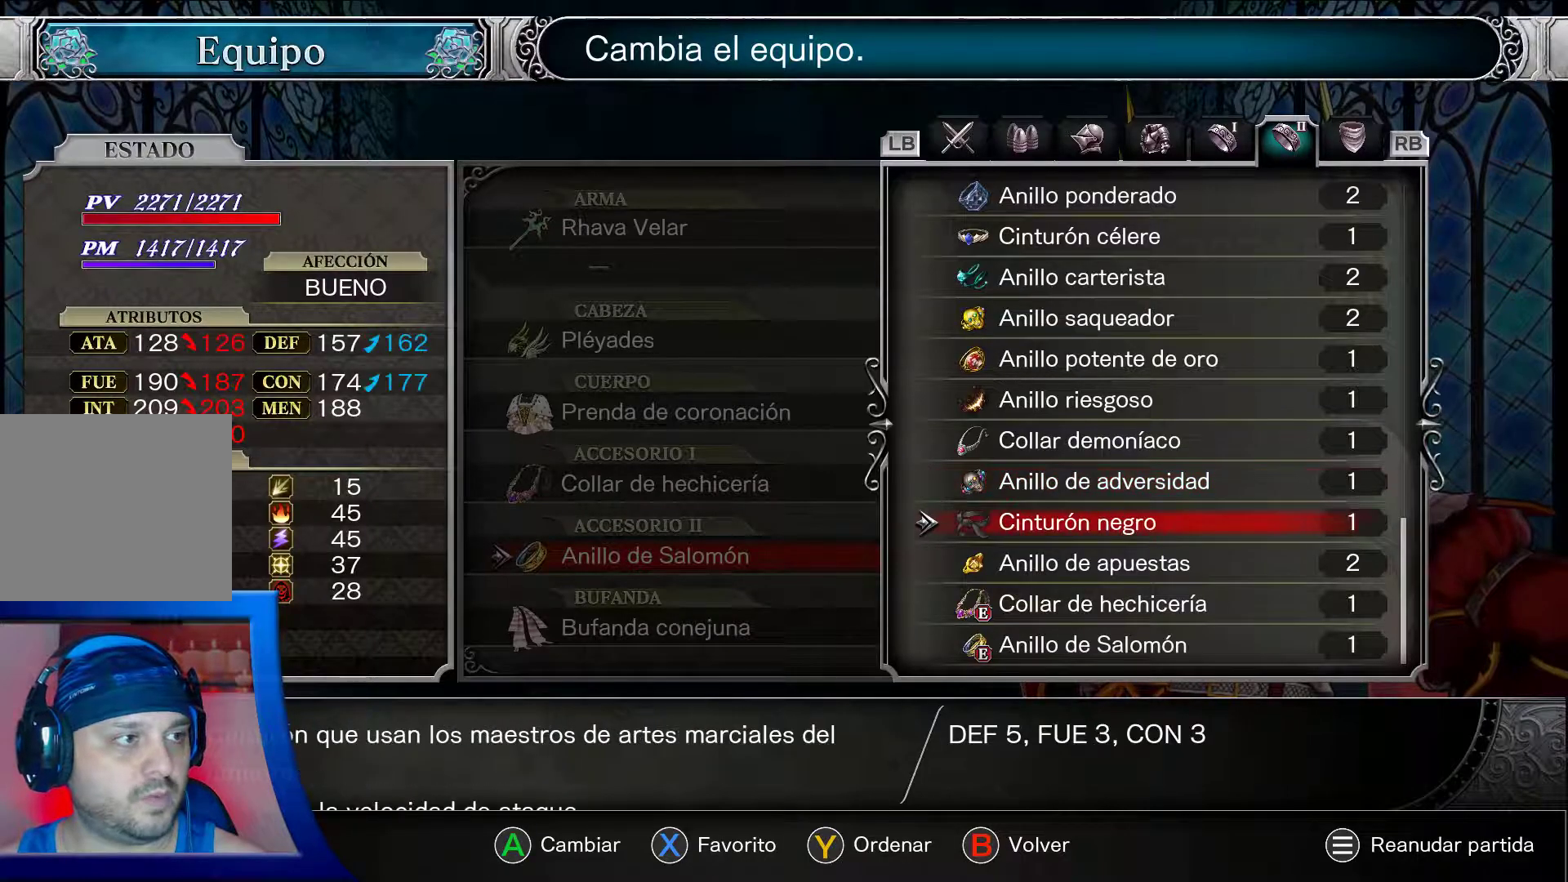
{"buttons": ["A", "DPAD_DOWN"], "left_stick": "center", "right_stick": "center", "events": [[50, "DPAD_DOWN", "up"], [83, "B", "down"], [217, "B", "up"], [383, "DPAD_DOWN", "down"]]}
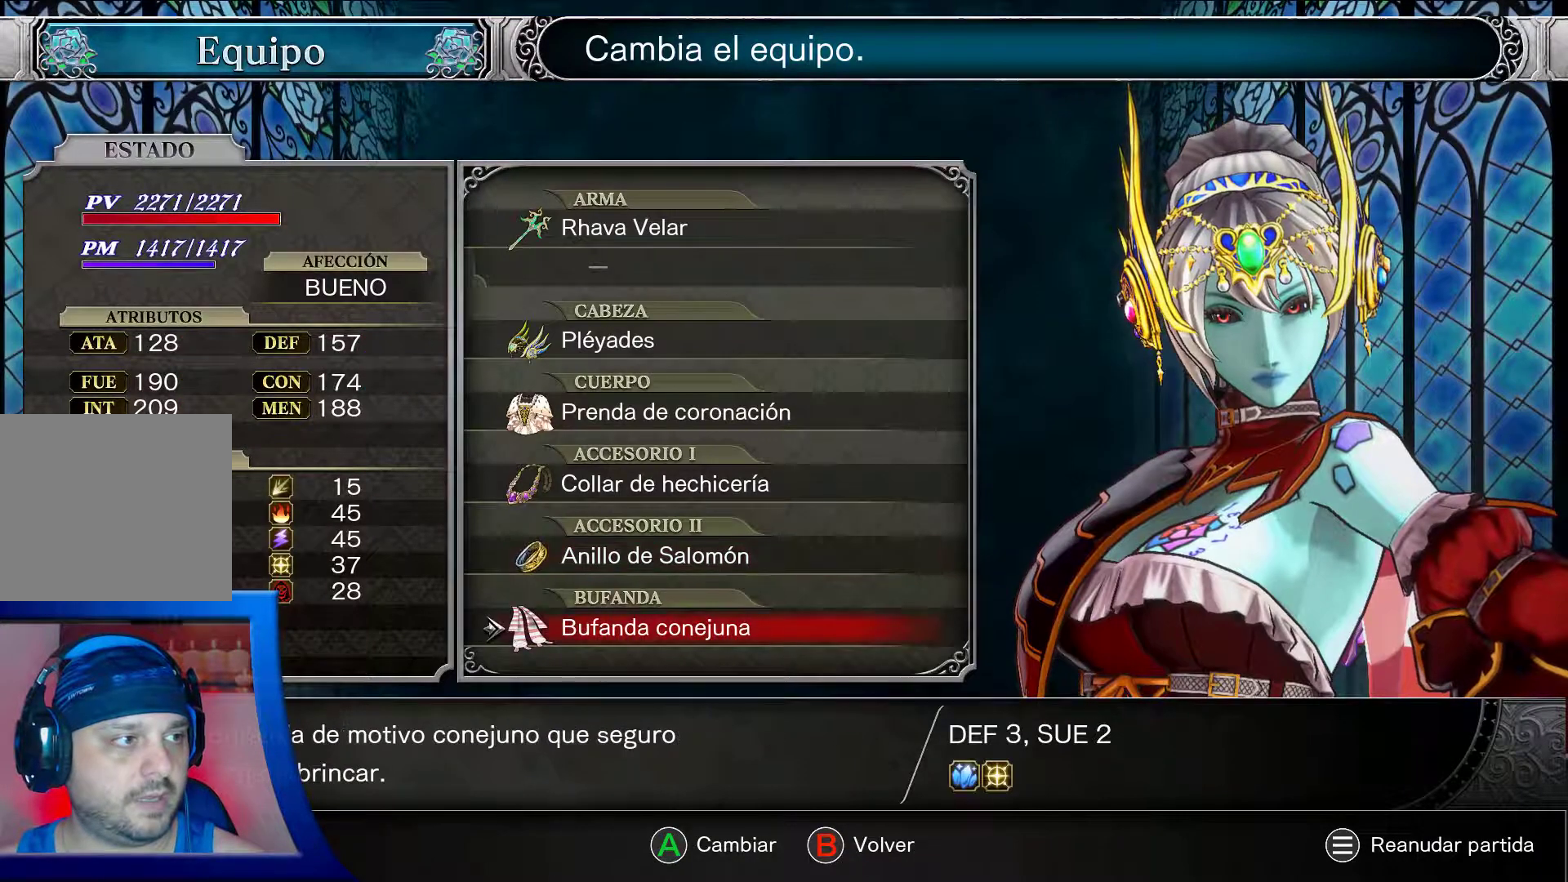
{"buttons": ["A", "DPAD_DOWN"], "left_stick": "center", "right_stick": "center", "events": [[33, "DPAD_DOWN", "up"], [417, "DPAD_DOWN", "down"]]}
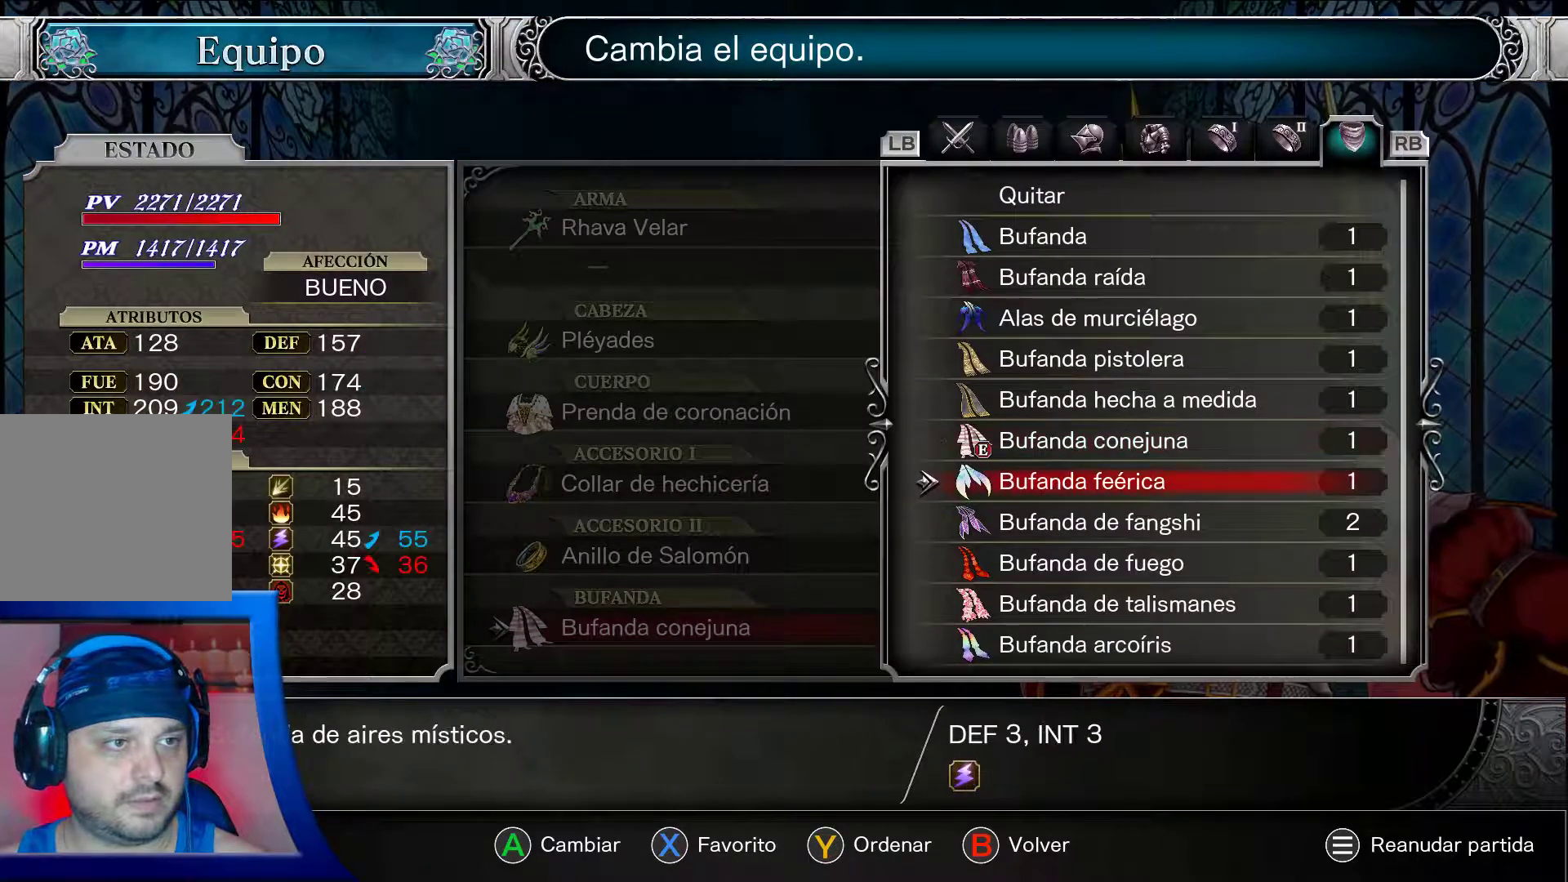
{"buttons": ["A", "DPAD_DOWN"], "left_stick": "center", "right_stick": "center", "events": [[50, "DPAD_DOWN", "up"], [100, "DPAD_DOWN", "down"], [400, "DPAD_DOWN", "up"], [433, "DPAD_DOWN", "down"]]}
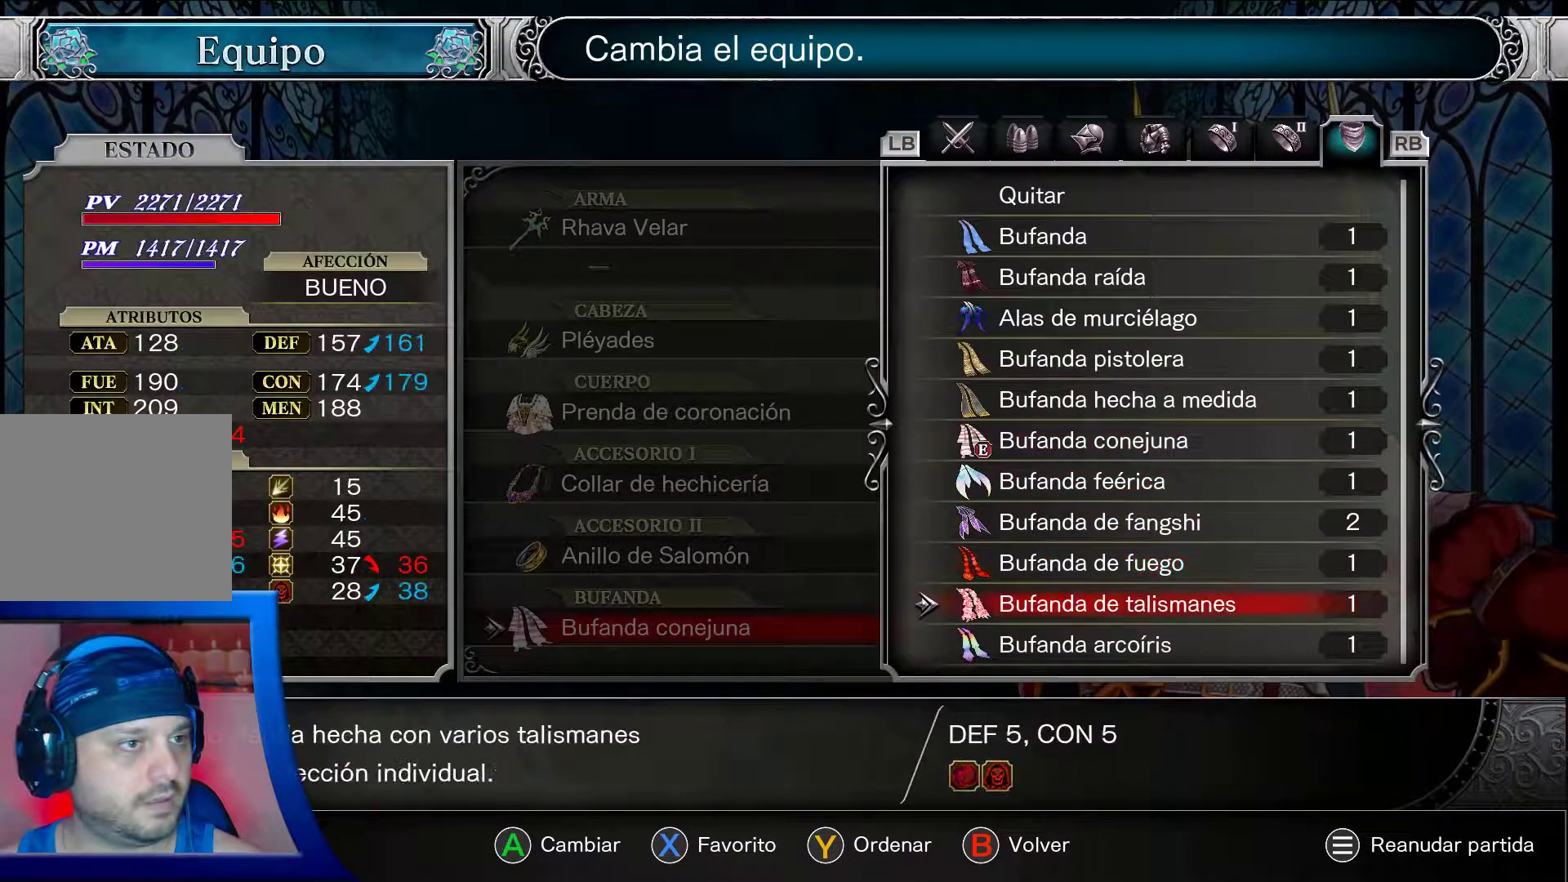
{"buttons": ["A"], "left_stick": "center", "right_stick": "center", "events": [[50, "DPAD_DOWN", "up"], [167, "DPAD_DOWN", "down"], [433, "DPAD_DOWN", "up"]]}
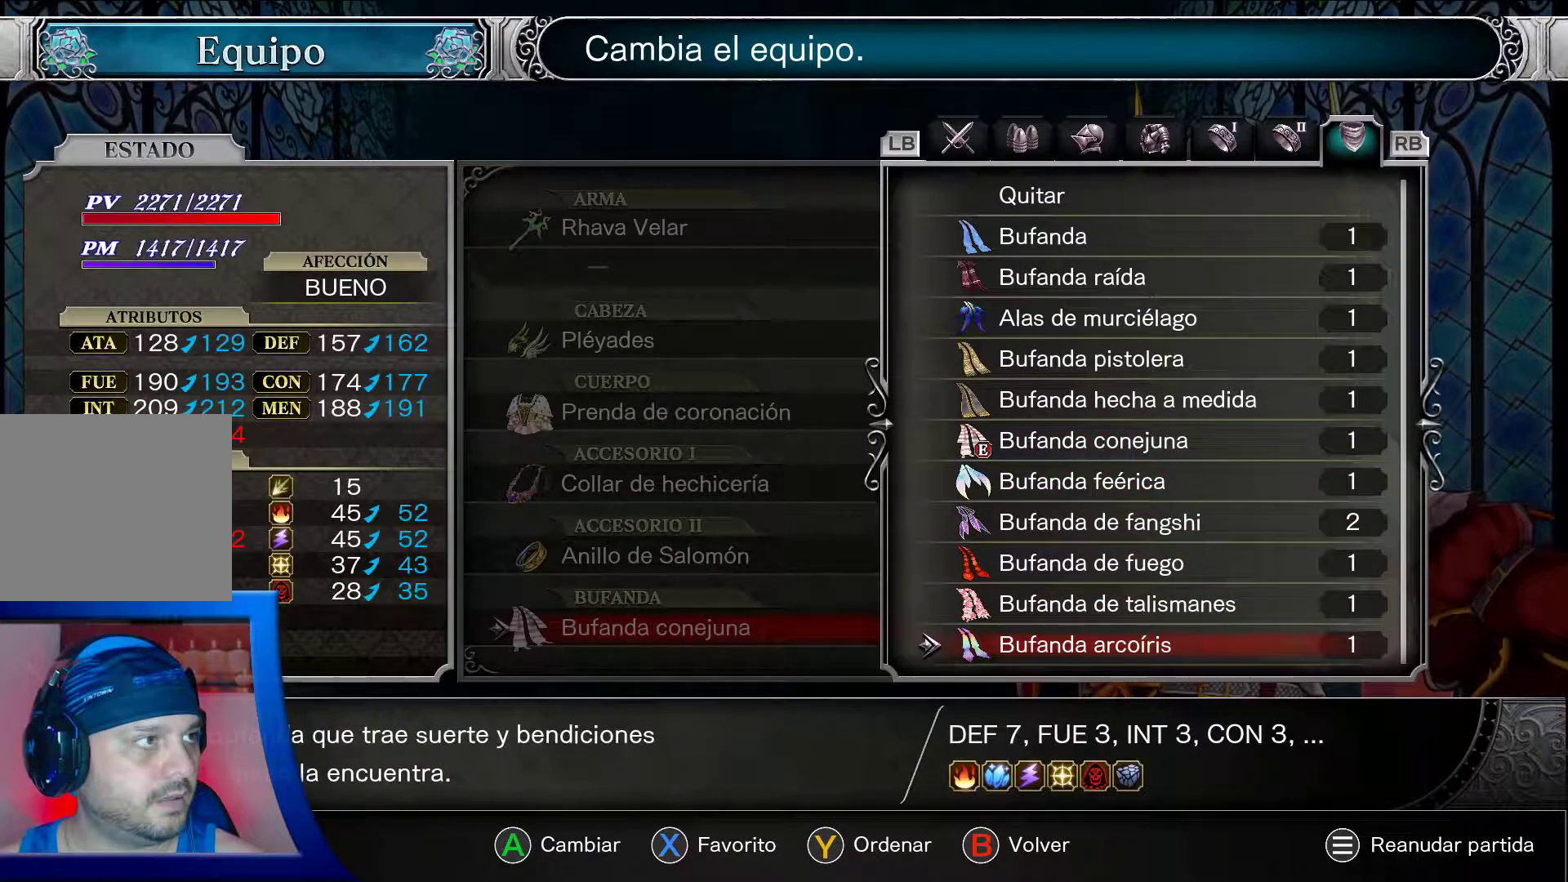
{"buttons": ["A"], "left_stick": "center", "right_stick": "center", "events": []}
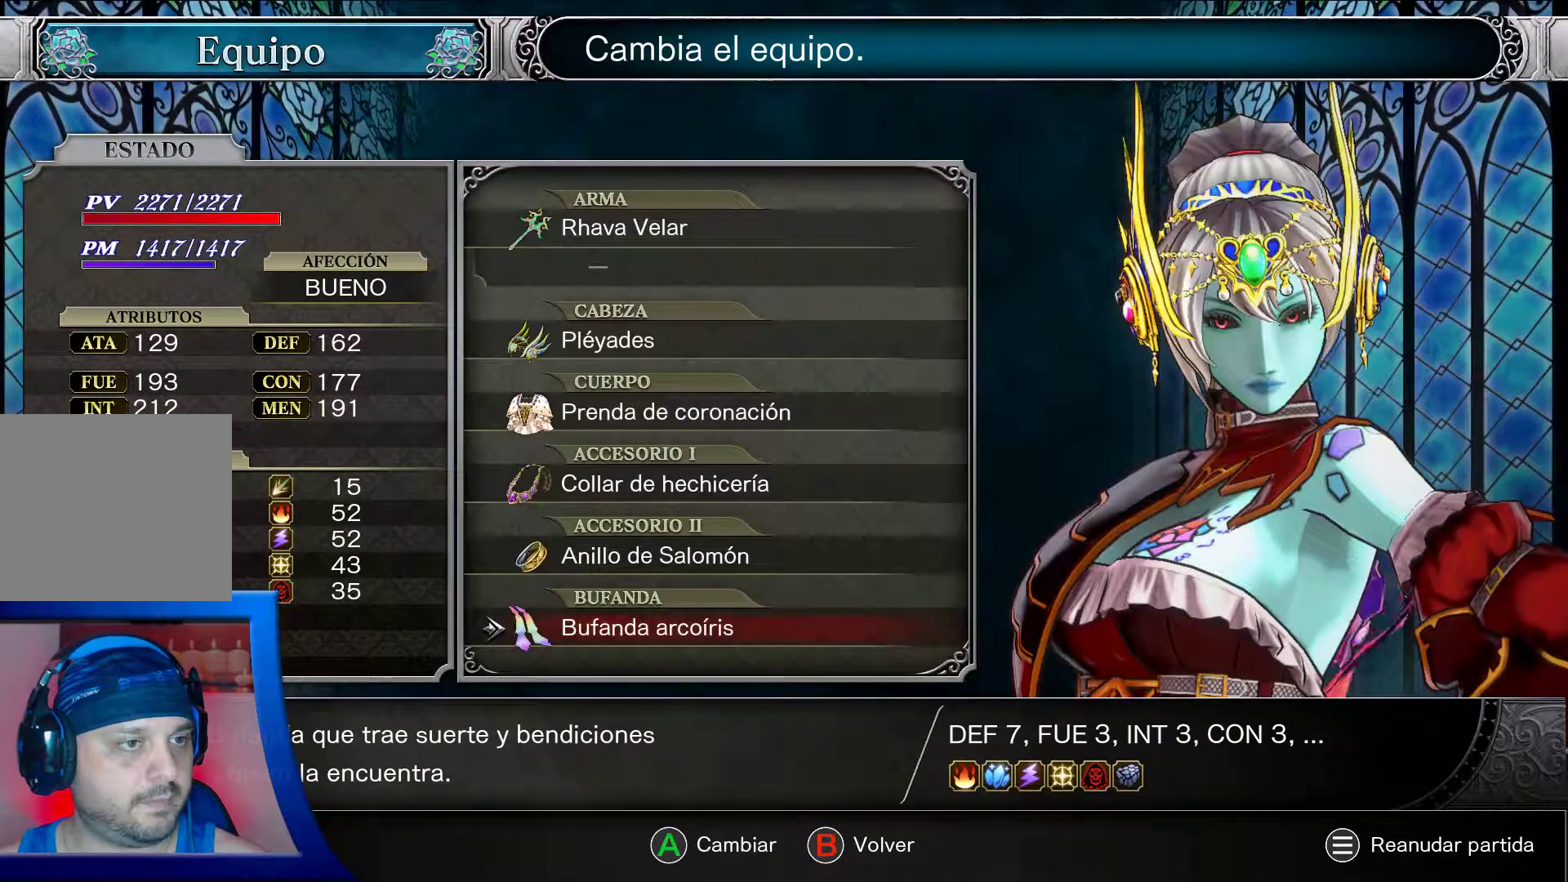
{"buttons": ["A"], "left_stick": "center", "right_stick": "center", "events": []}
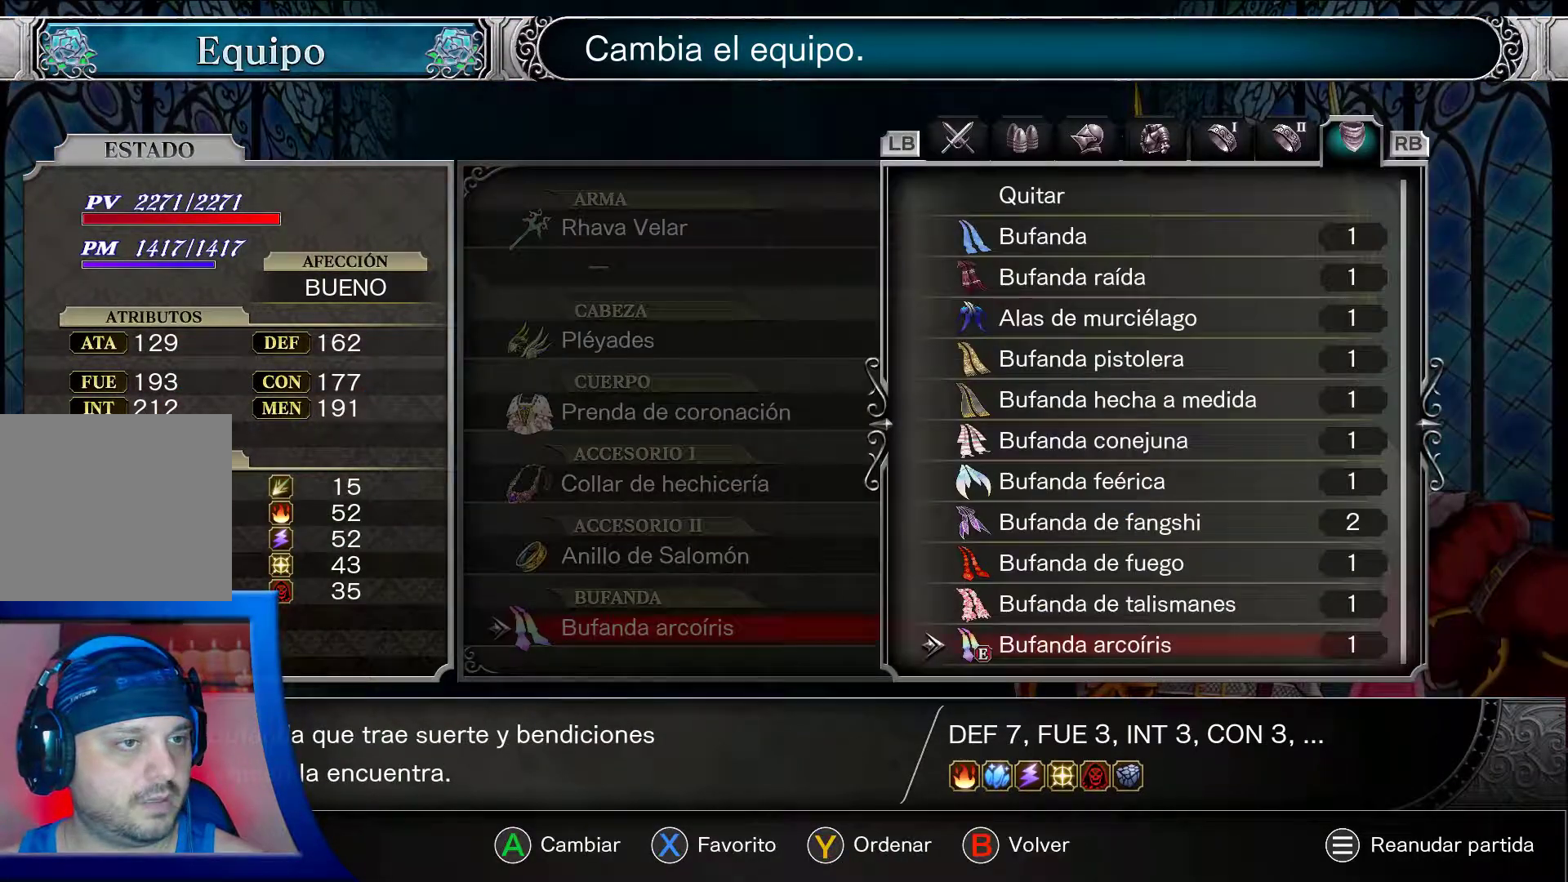
{"buttons": ["A", "DPAD_UP"], "left_stick": "center", "right_stick": "center", "events": [[217, "DPAD_UP", "down"]]}
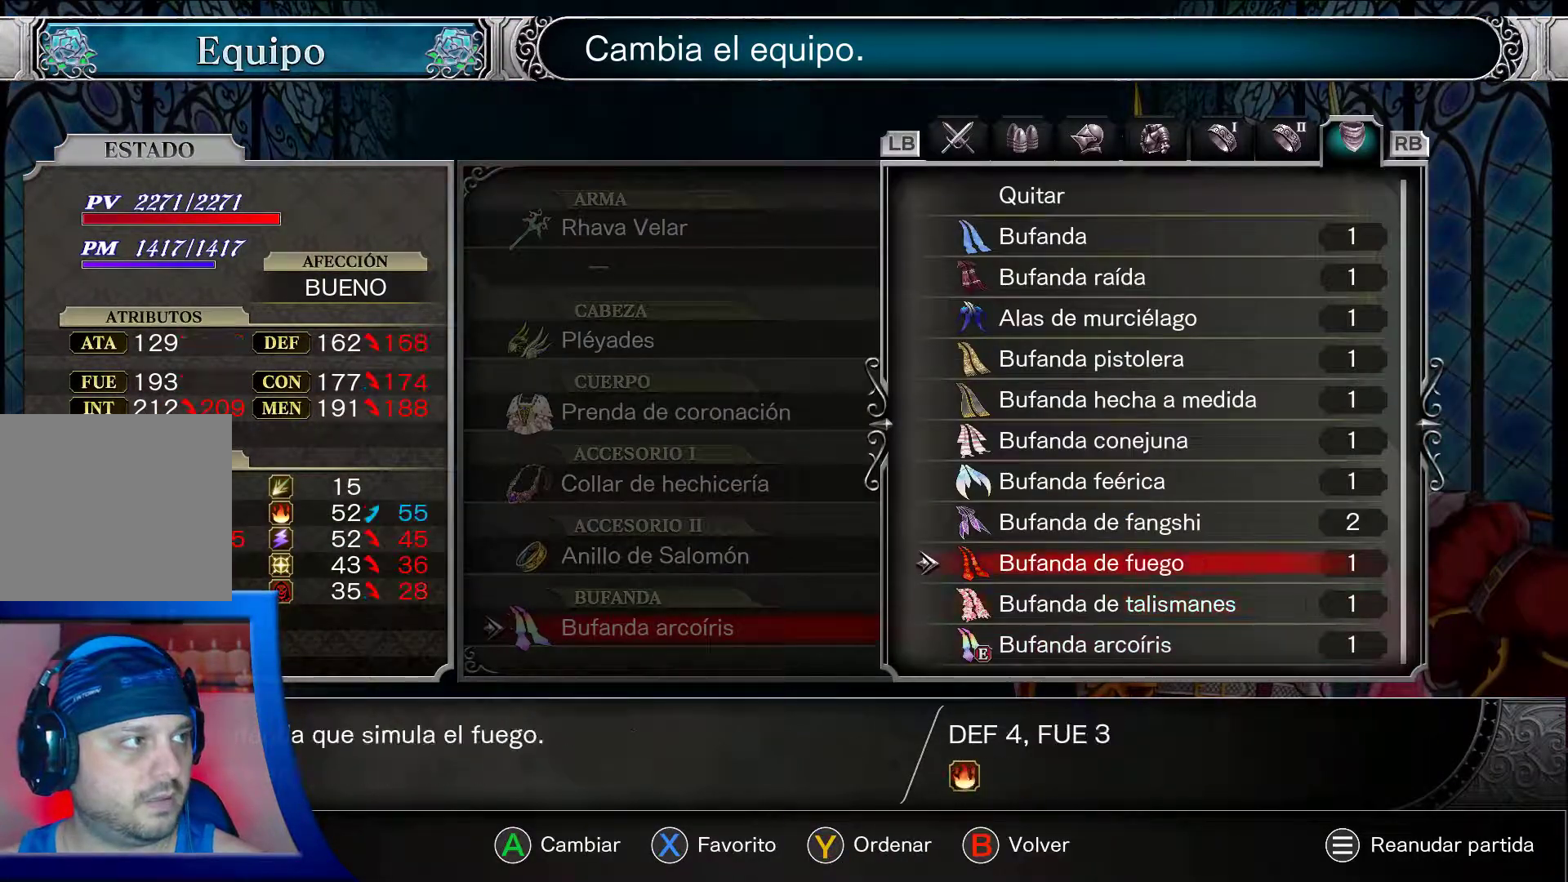
{"buttons": ["A"], "left_stick": "center", "right_stick": "center", "events": [[33, "DPAD_UP", "up"], [117, "DPAD_UP", "down"], [233, "DPAD_UP", "up"]]}
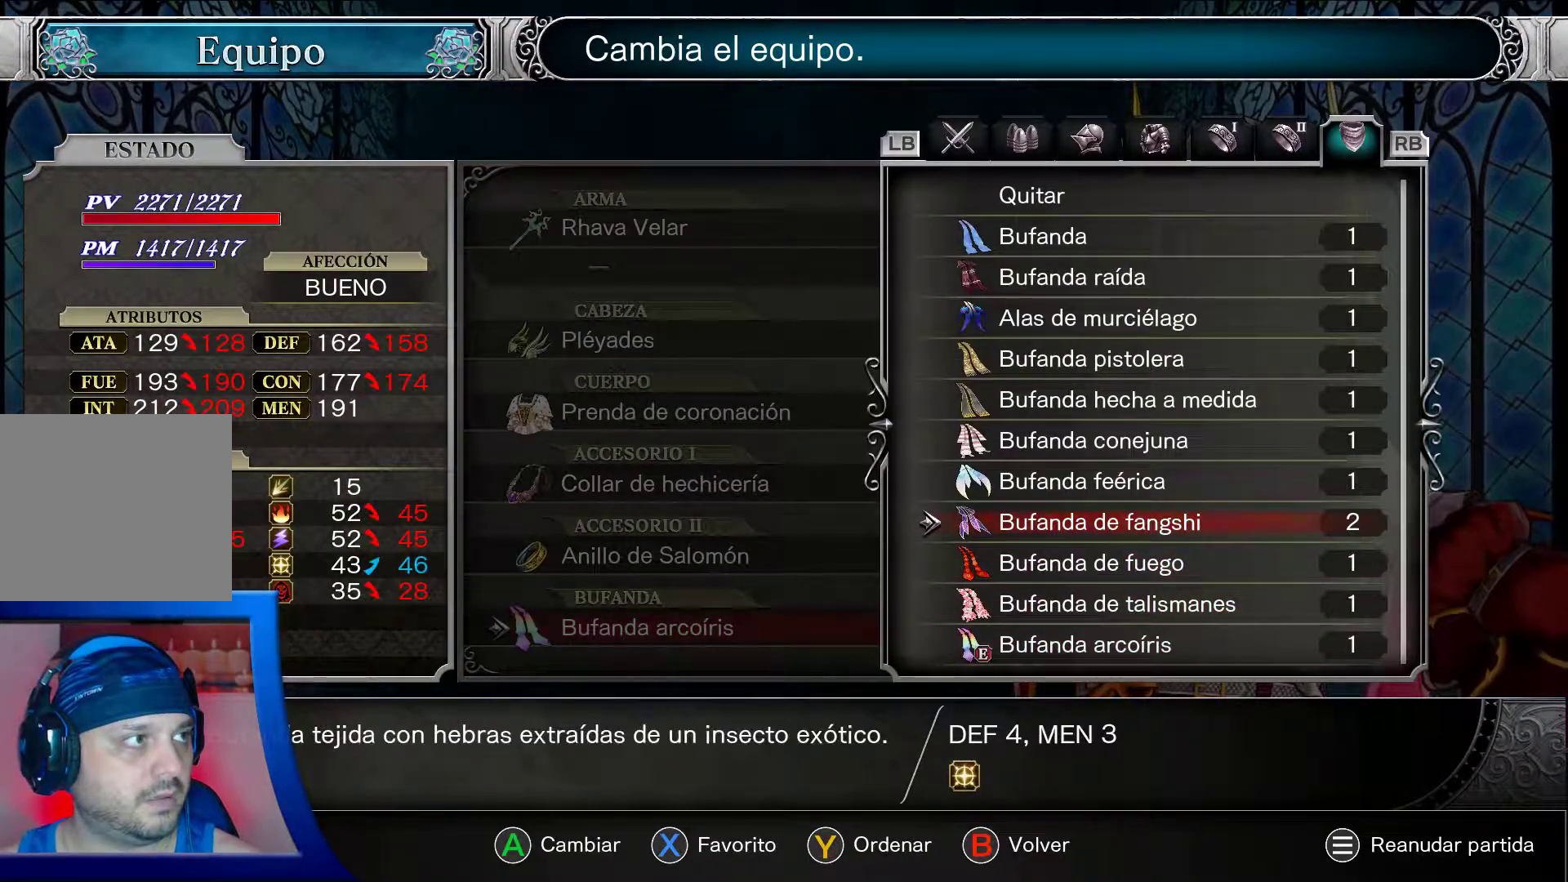
{"buttons": ["A"], "left_stick": "center", "right_stick": "center", "events": [[17, "DPAD_UP", "down"], [333, "DPAD_UP", "up"], [383, "B", "down"], [450, "B", "up"]]}
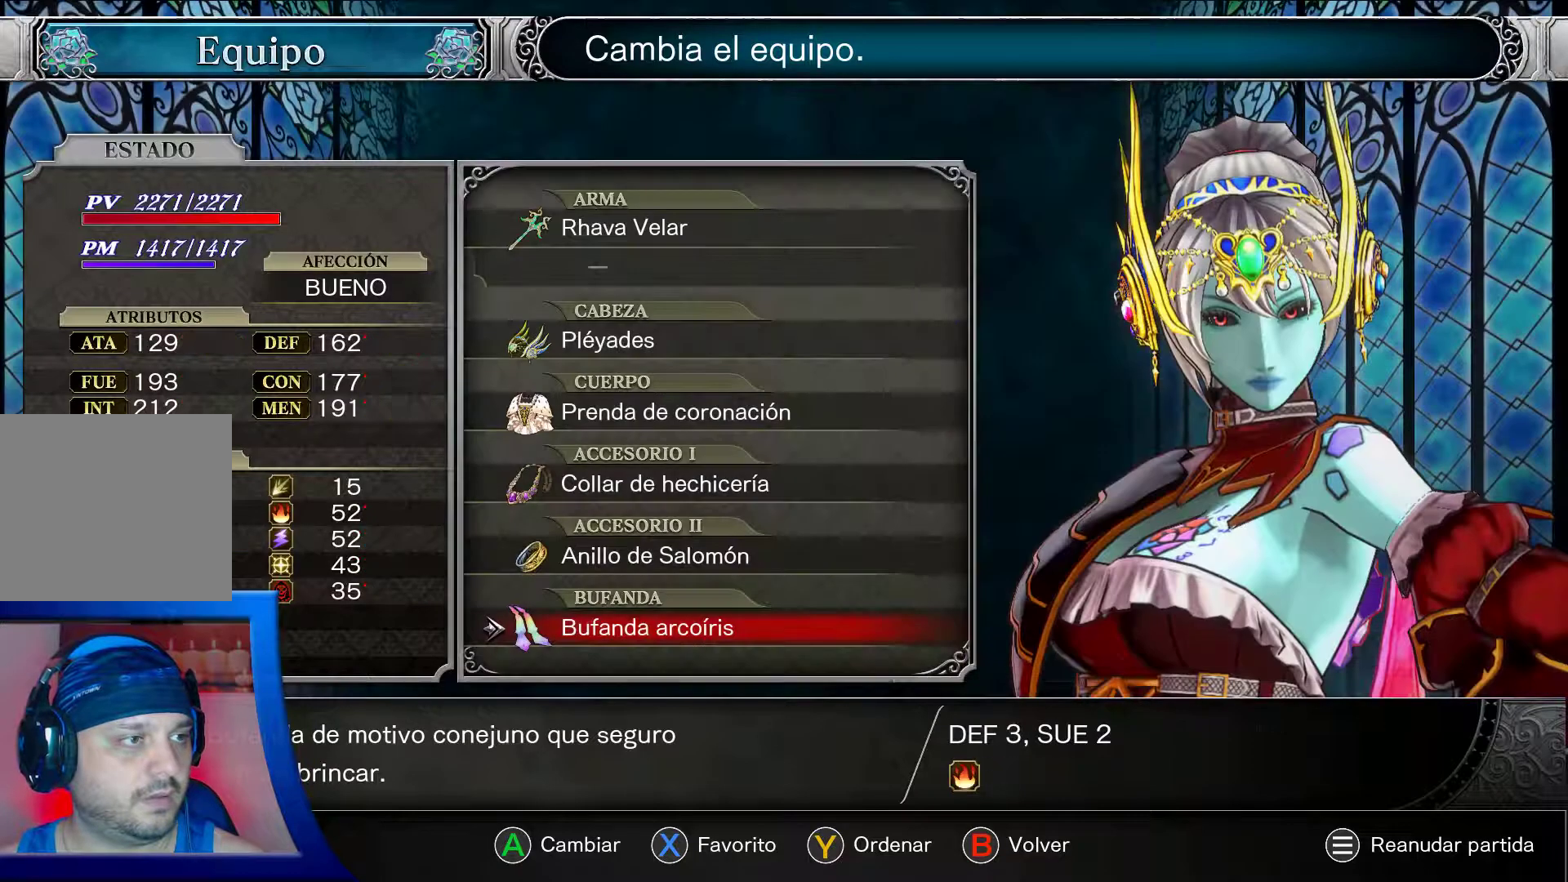
{"buttons": ["A"], "left_stick": "center", "right_stick": "center", "events": [[217, "DPAD_UP", "down"], [333, "DPAD_UP", "up"]]}